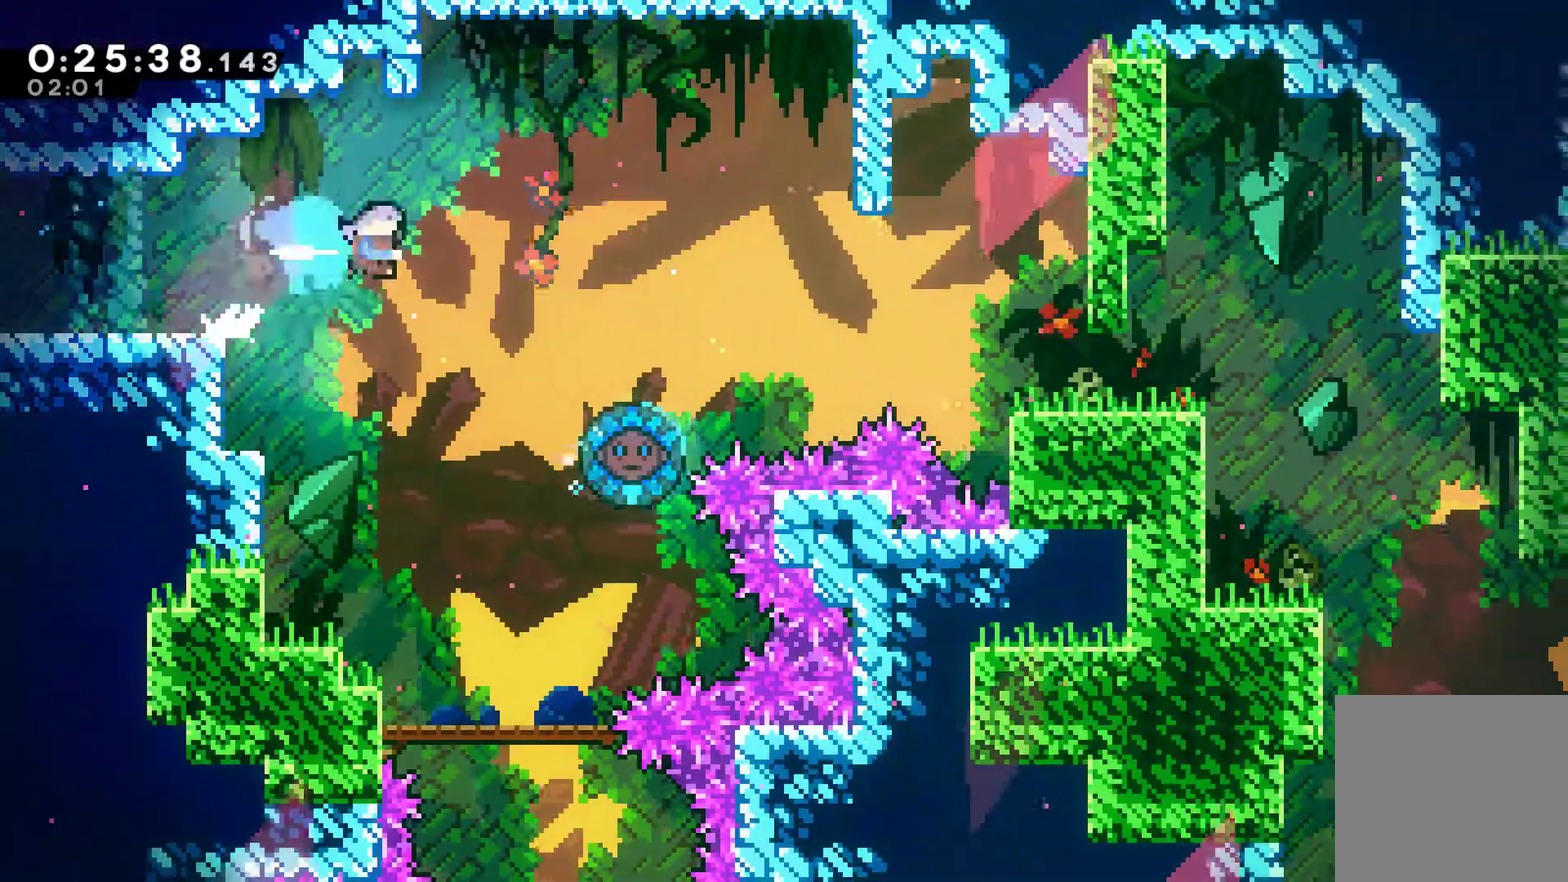
Gameplay with a controller (Xbox layout); each line is a JSON object with the inputs held at the frame after it. "events" lists button and stick changes between this image and that frame as [ms after this image, input, new state], when the widget could be followed in between. Not read: R3 right_stick.
{"buttons": ["DPAD_RIGHT"], "left_stick": "center", "events": [[33, "X", "up"], [233, "DPAD_RIGHT", "up"], [467, "DPAD_RIGHT", "down"]]}
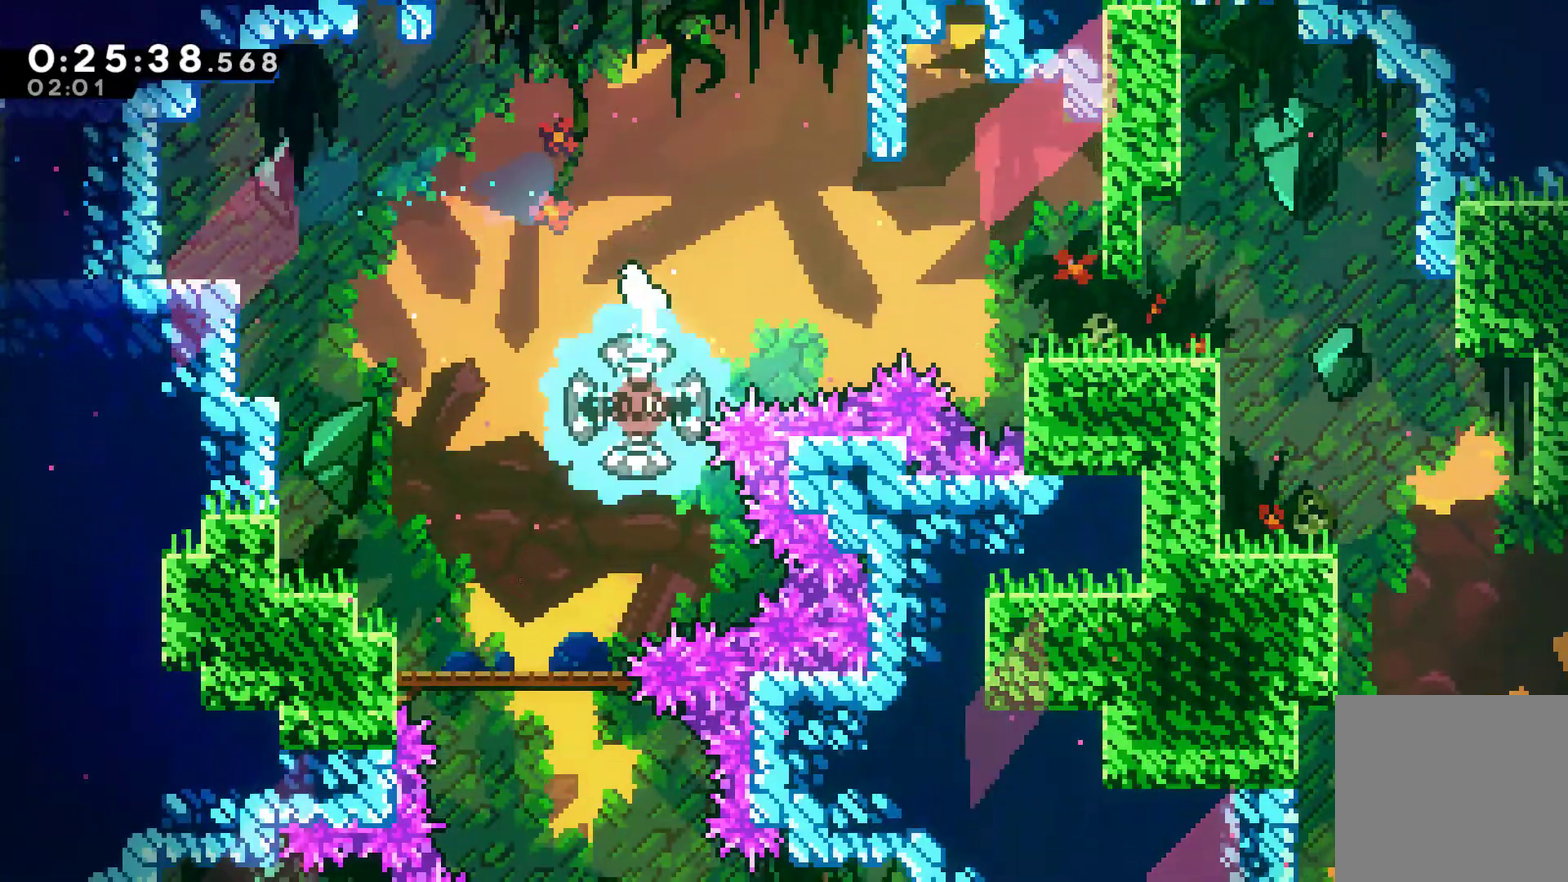
{"buttons": [], "left_stick": "center", "events": [[33, "DPAD_RIGHT", "up"], [267, "DPAD_RIGHT", "down"], [467, "DPAD_RIGHT", "up"]]}
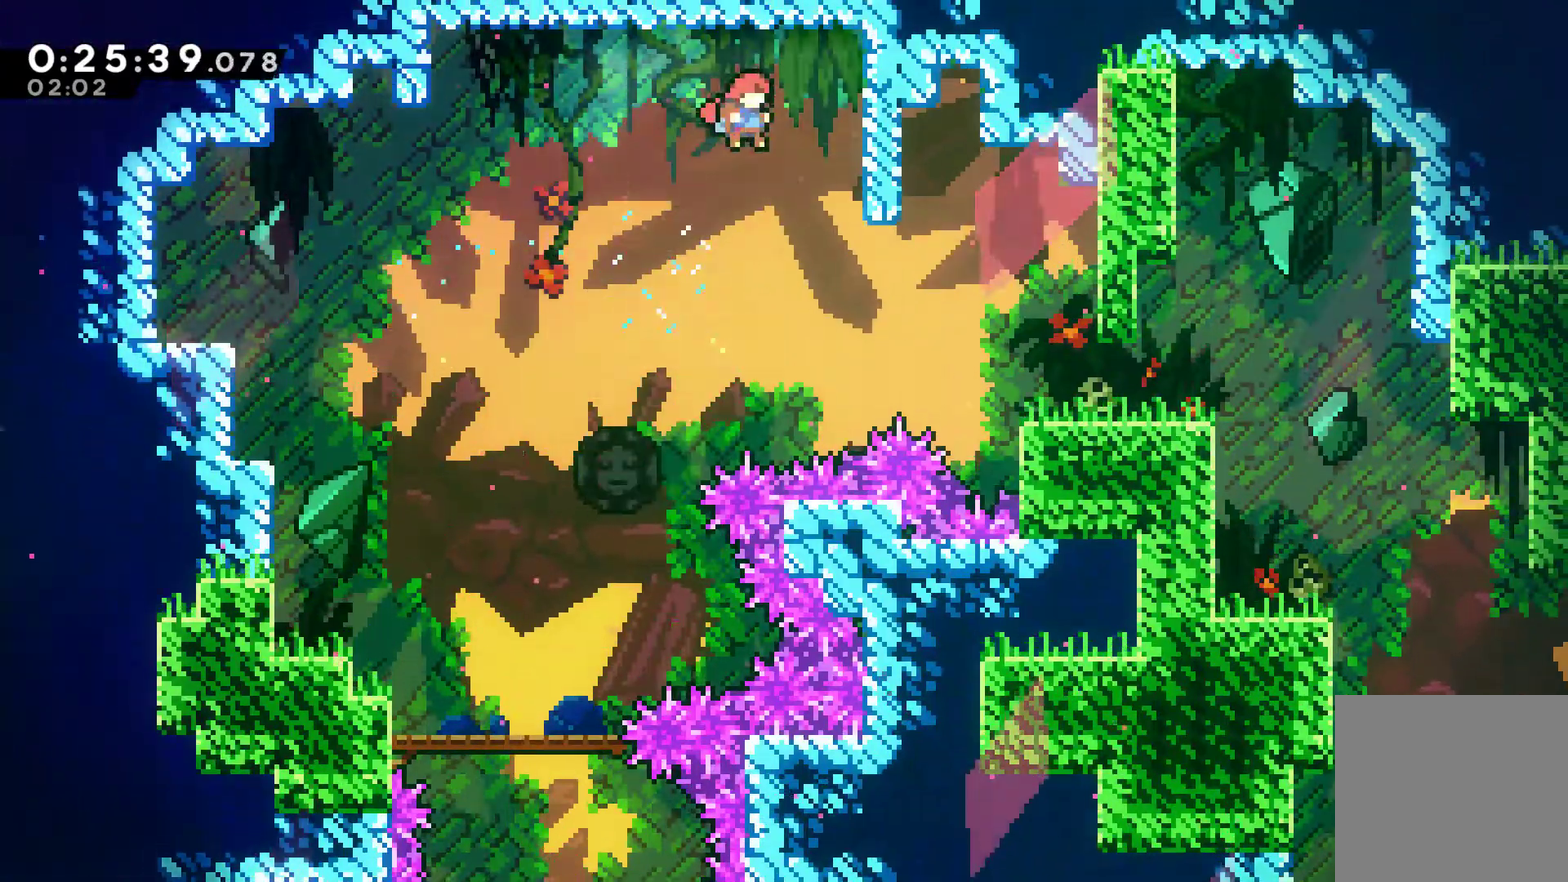
{"buttons": ["DPAD_RIGHT"], "left_stick": "center", "events": [[167, "DPAD_RIGHT", "down"], [333, "X", "down"], [467, "X", "up"]]}
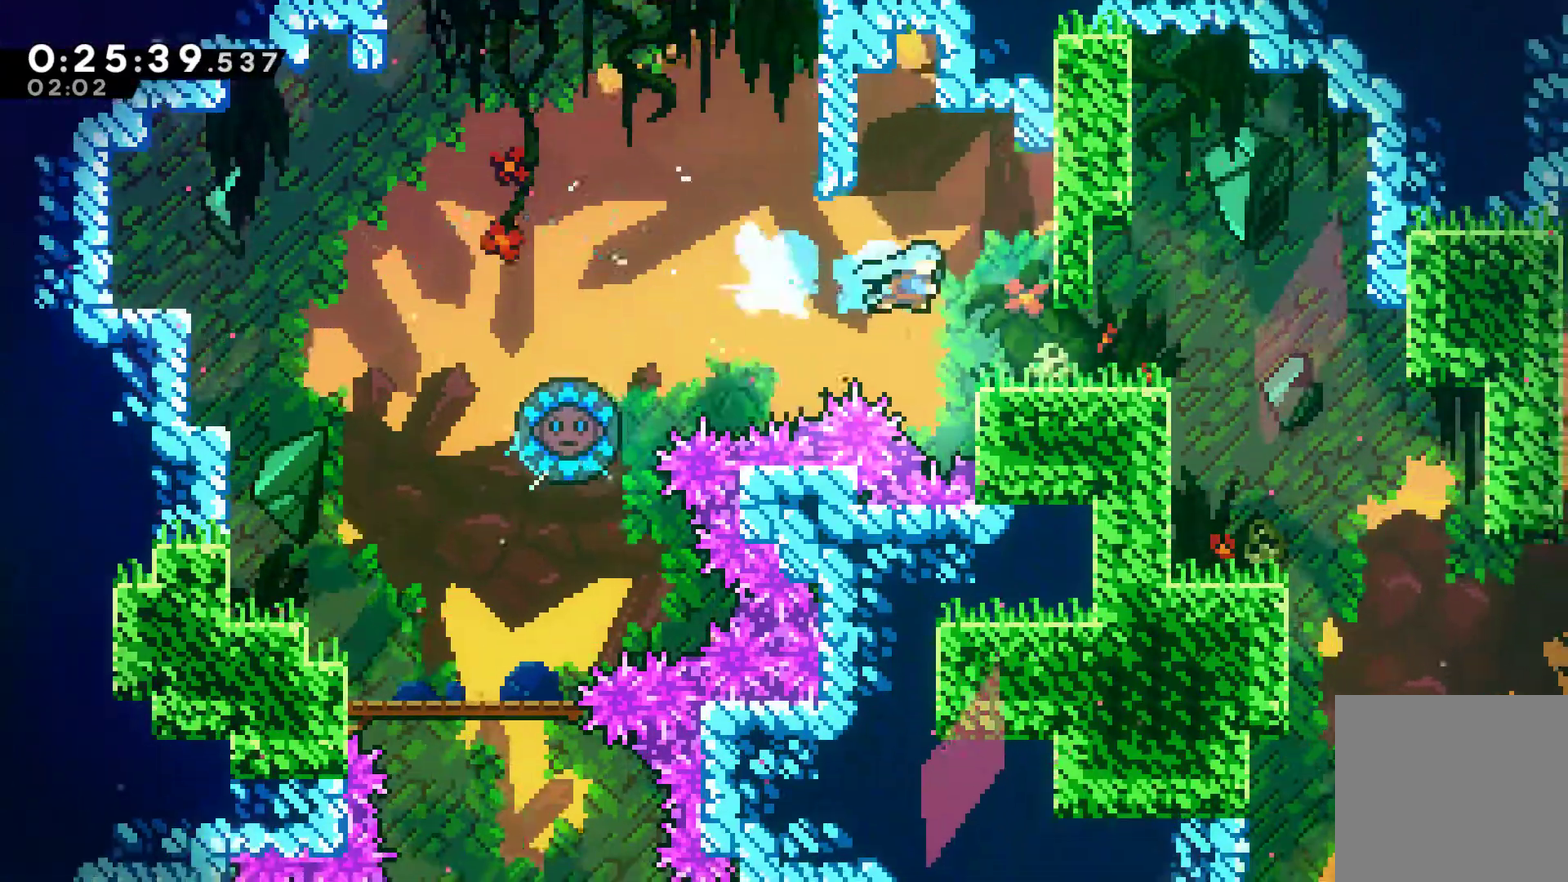
{"buttons": ["DPAD_RIGHT"], "left_stick": "center", "events": [[33, "DPAD_RIGHT", "up"], [300, "DPAD_RIGHT", "down"], [367, "X", "down"], [467, "X", "up"]]}
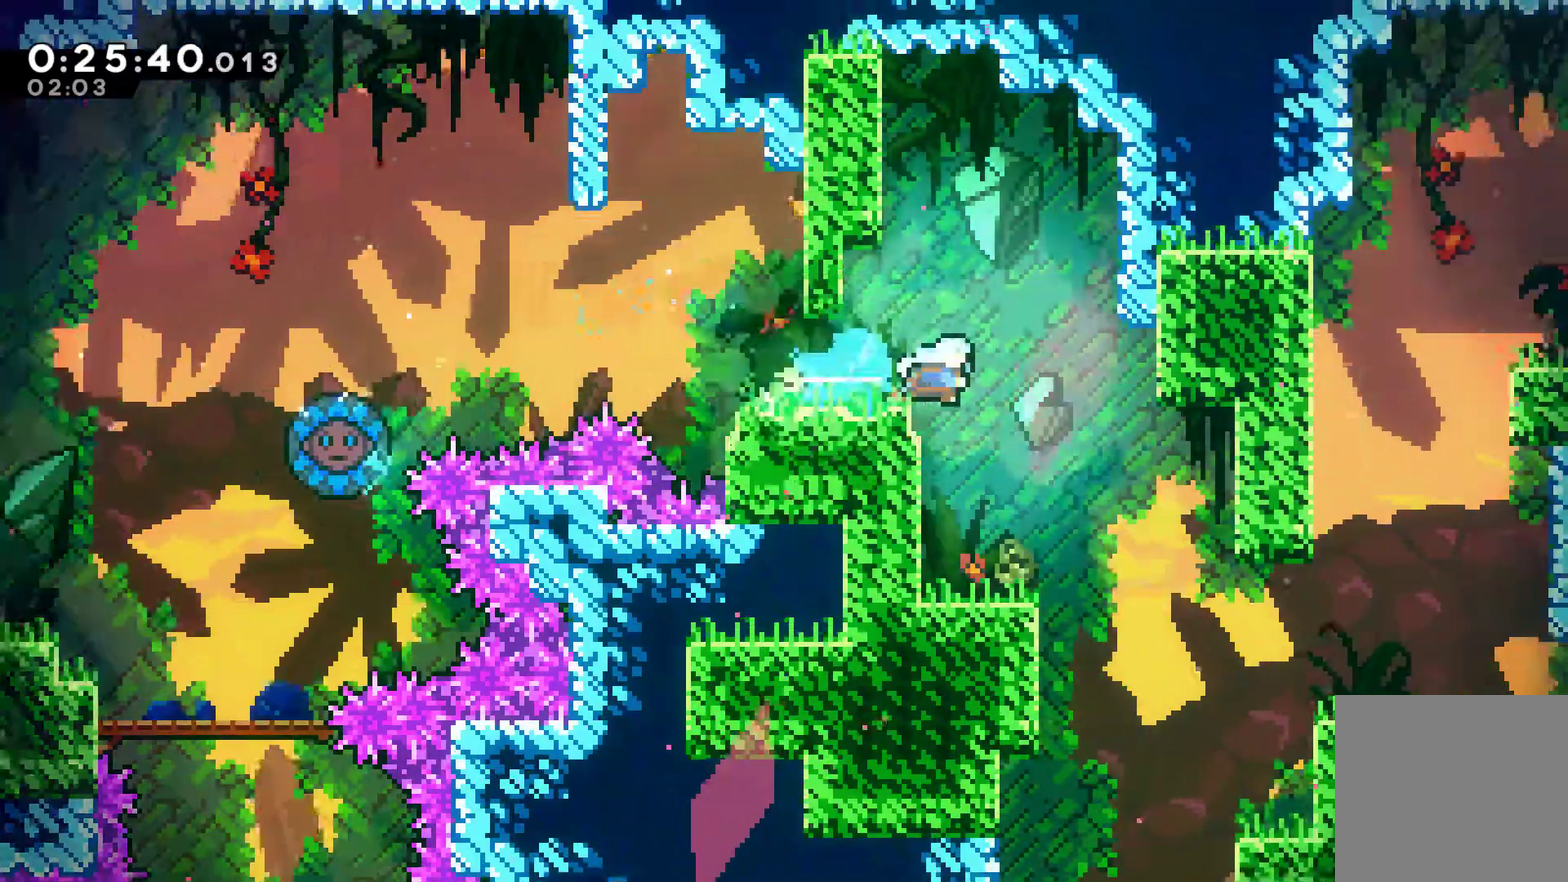
{"buttons": ["DPAD_RIGHT"], "left_stick": "center", "events": [[67, "DPAD_RIGHT", "up"], [400, "DPAD_RIGHT", "down"]]}
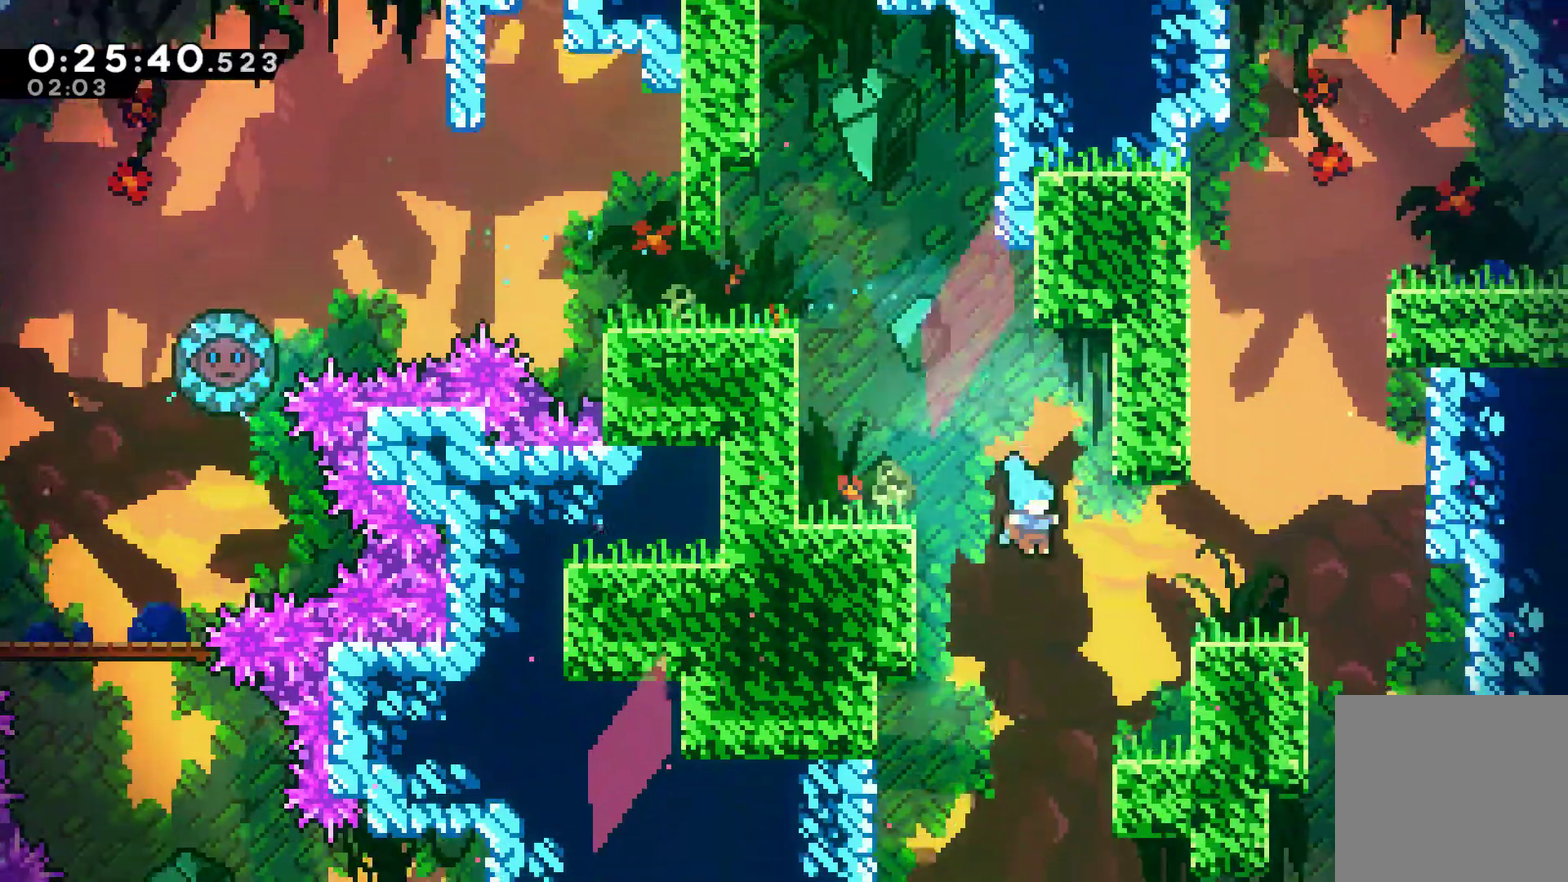
{"buttons": ["A", "DPAD_RIGHT"], "left_stick": "center", "events": [[233, "DPAD_RIGHT", "up"], [300, "A", "down"], [400, "DPAD_RIGHT", "down"]]}
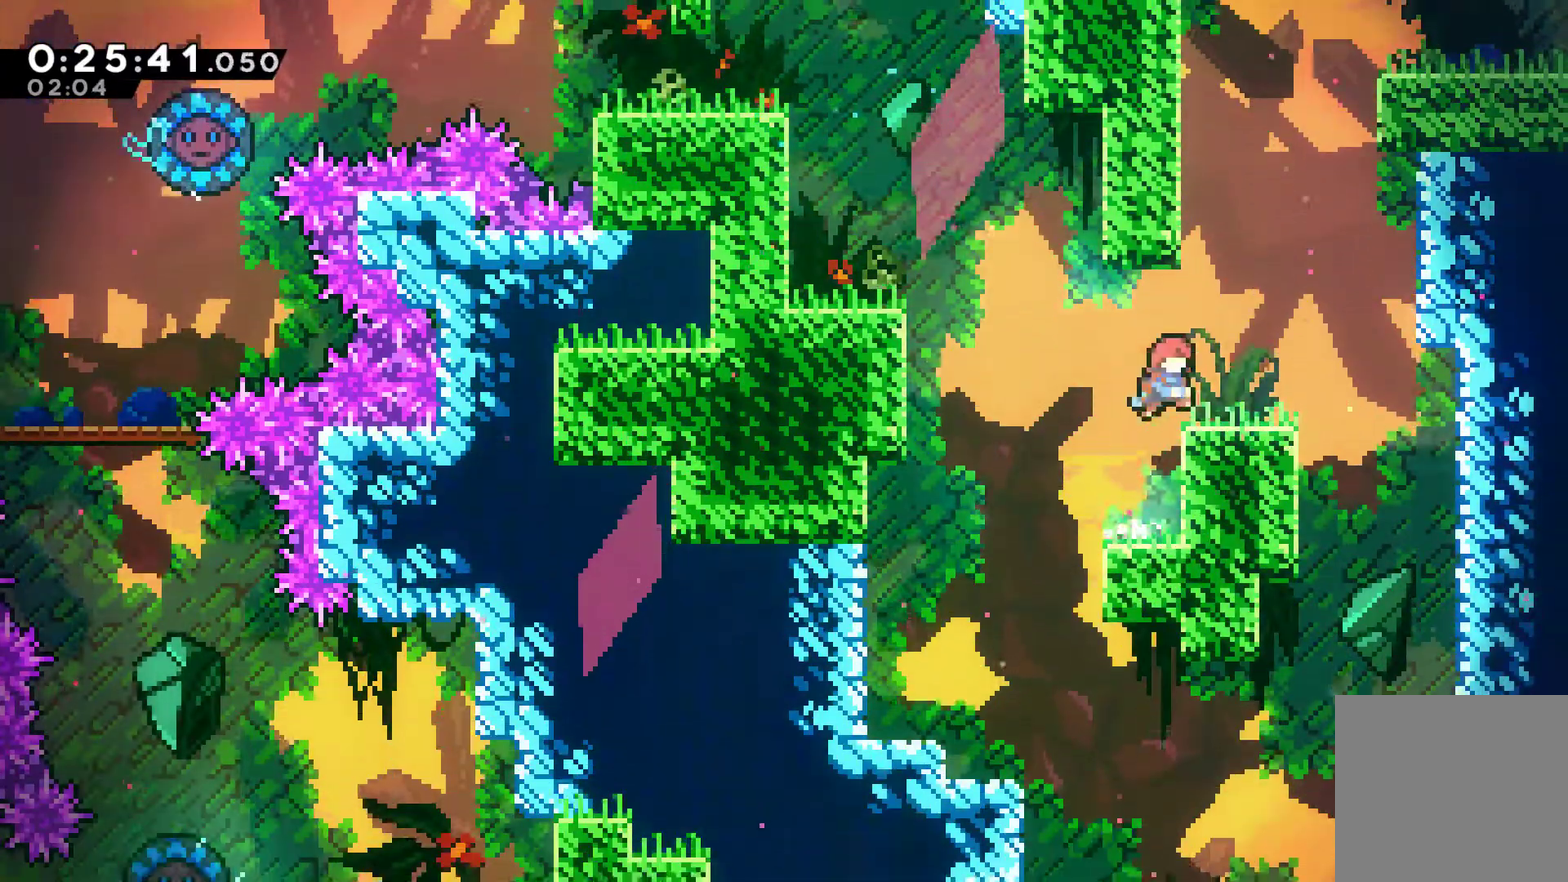
{"buttons": ["R1", "DPAD_UP"], "left_stick": "center", "events": [[33, "A", "up"], [167, "A", "down"], [333, "A", "up"], [400, "DPAD_RIGHT", "up"], [400, "DPAD_UP", "down"], [400, "X", "down"], [467, "R1", "down"], [467, "X", "up"]]}
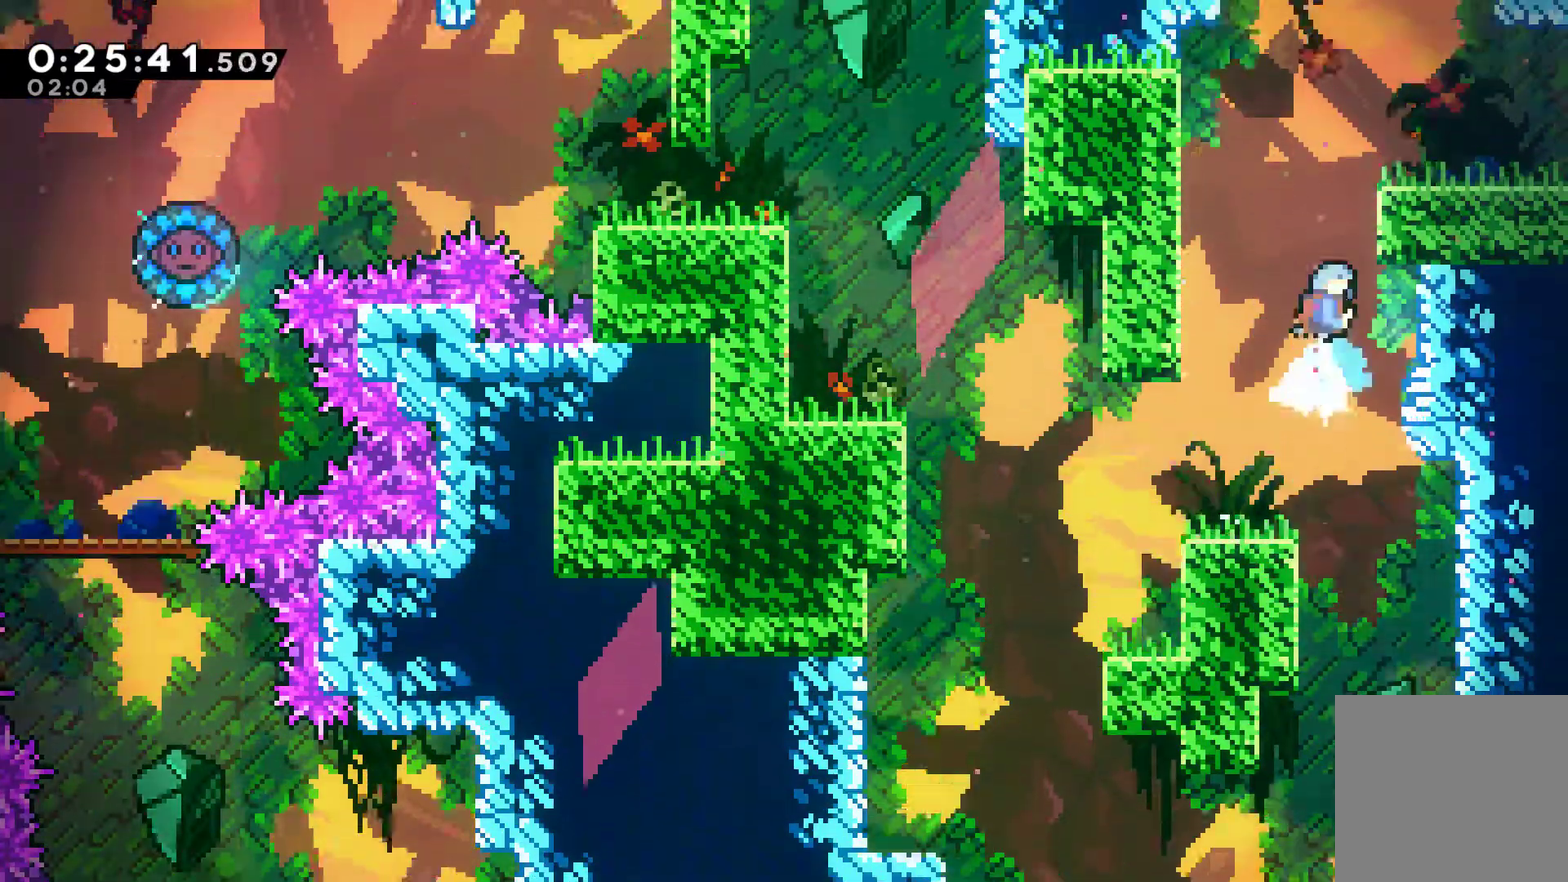
{"buttons": ["DPAD_DOWN", "DPAD_RIGHT"], "left_stick": "center", "events": [[33, "DPAD_RIGHT", "down"], [100, "DPAD_UP", "up"], [167, "A", "down"], [267, "A", "up"], [300, "R1", "up"], [500, "DPAD_DOWN", "down"]]}
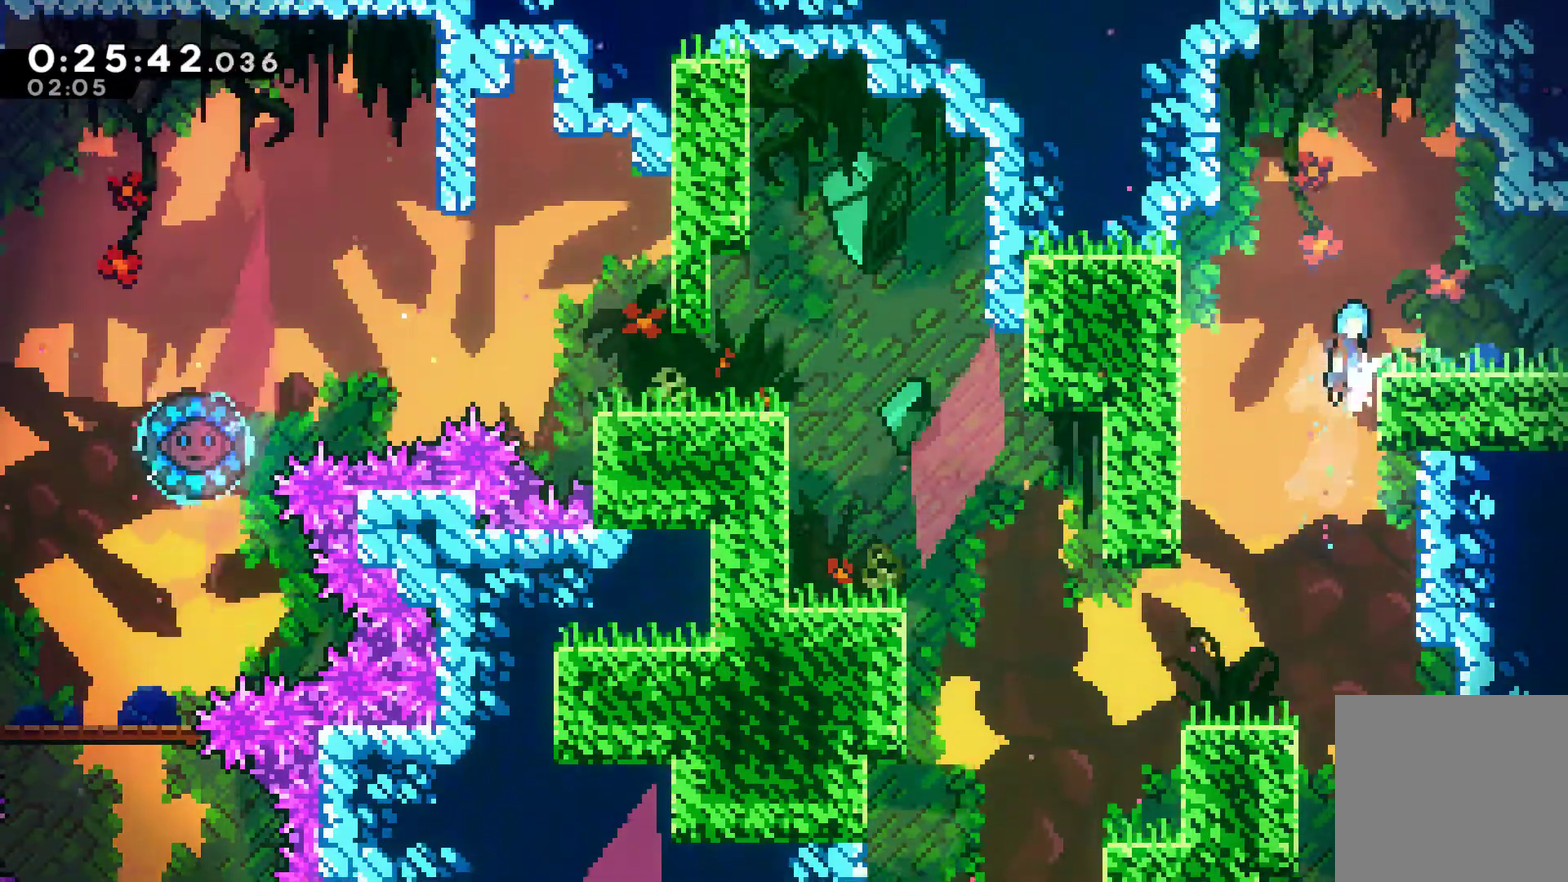
{"buttons": ["R1", "DPAD_RIGHT"], "left_stick": "center", "events": [[33, "A", "down"], [67, "DPAD_DOWN", "up"], [67, "R1", "down"], [367, "A", "up"]]}
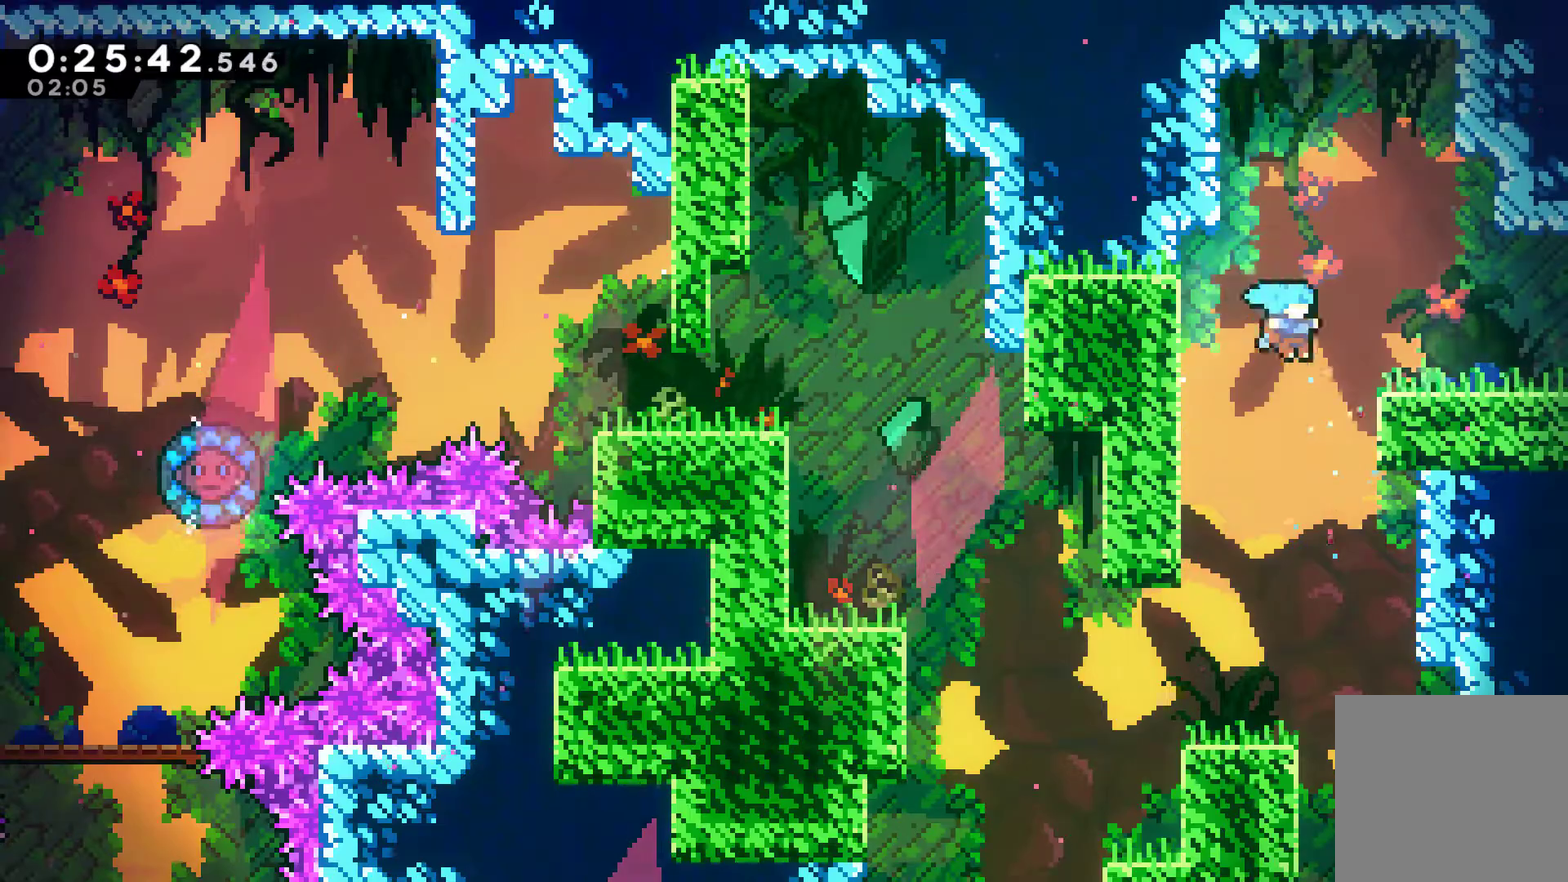
{"buttons": ["DPAD_DOWN", "DPAD_RIGHT"], "left_stick": "center", "events": [[133, "A", "down"], [267, "A", "up"], [367, "R1", "up"], [467, "DPAD_DOWN", "down"]]}
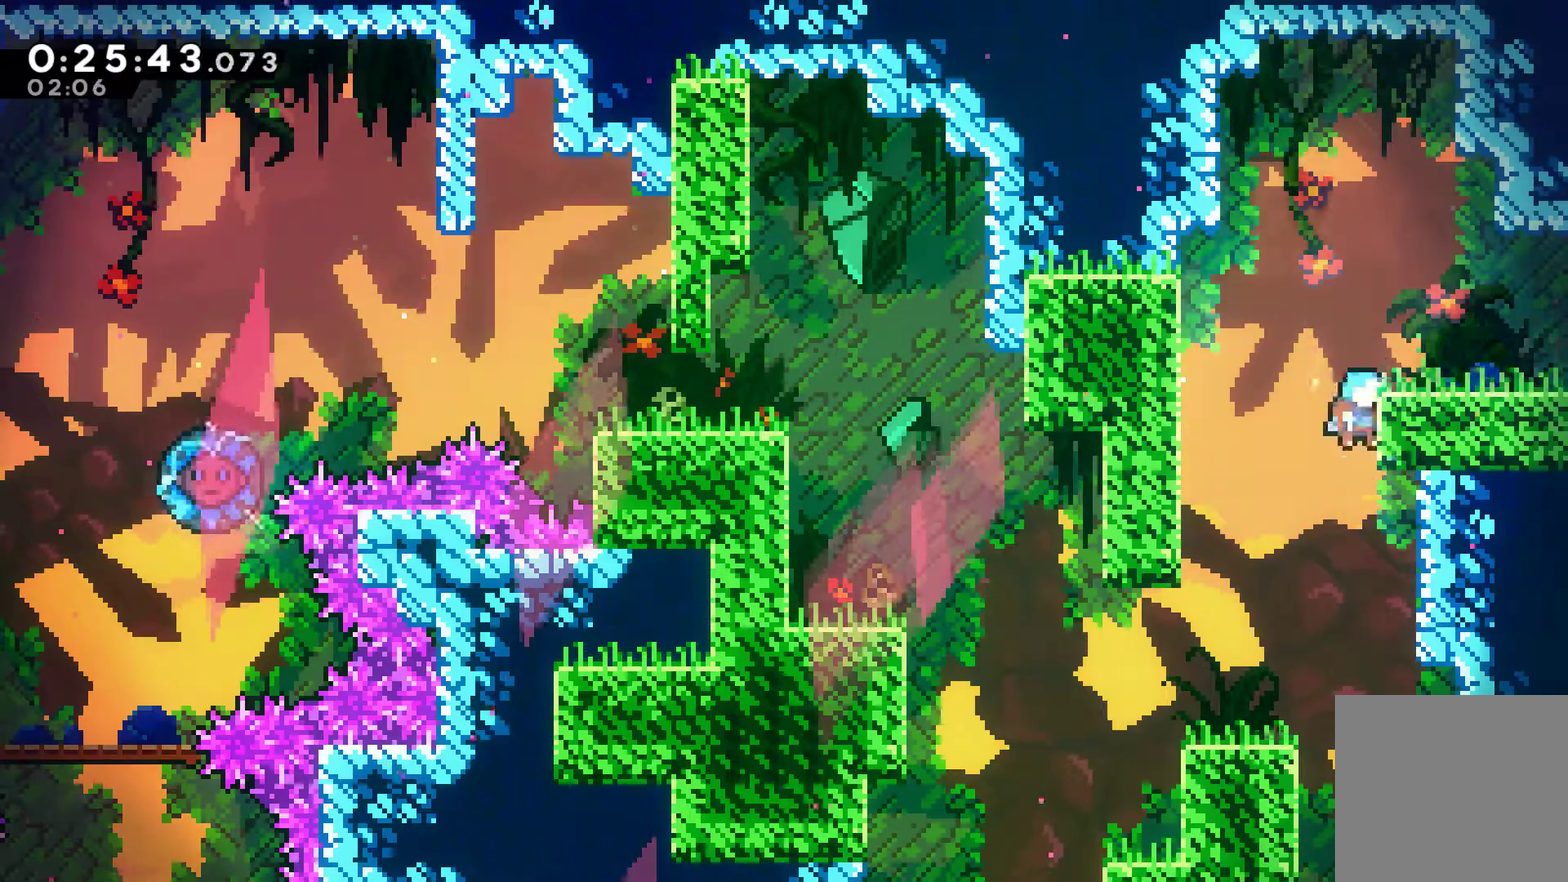
{"buttons": ["R1", "DPAD_UP", "DPAD_RIGHT"], "left_stick": "center", "events": [[67, "A", "down"], [67, "DPAD_DOWN", "up"], [67, "R1", "down"], [100, "DPAD_UP", "down"], [367, "A", "up"], [400, "DPAD_UP", "up"], [500, "DPAD_UP", "down"]]}
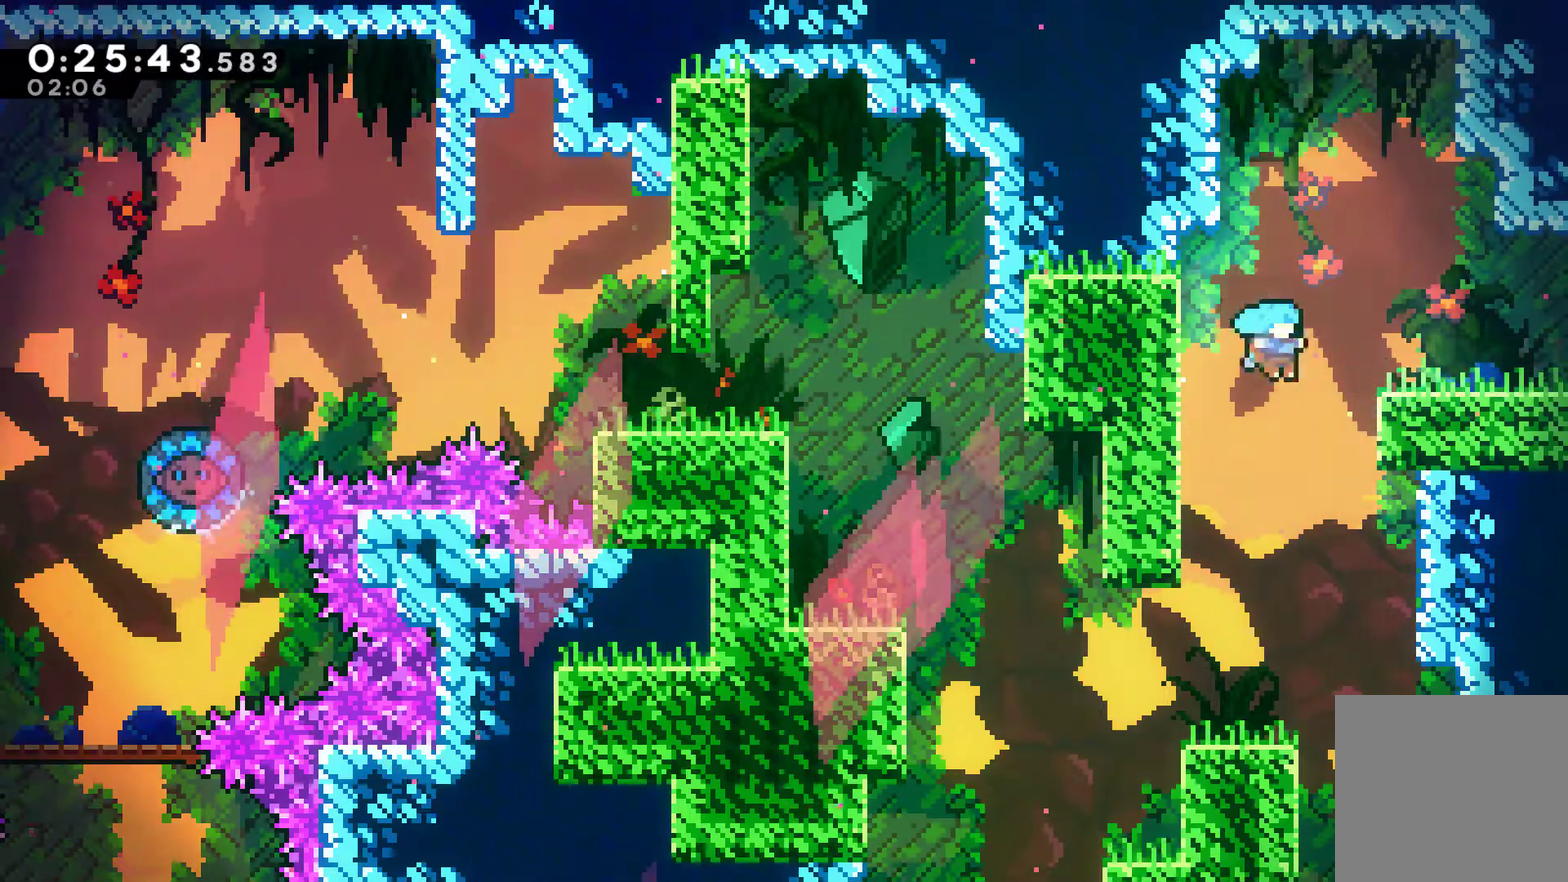
{"buttons": ["DPAD_LEFT"], "left_stick": "center", "events": [[33, "DPAD_UP", "up"], [133, "DPAD_UP", "down"], [233, "DPAD_RIGHT", "up"], [267, "DPAD_LEFT", "down"], [300, "DPAD_UP", "up"], [300, "R1", "up"]]}
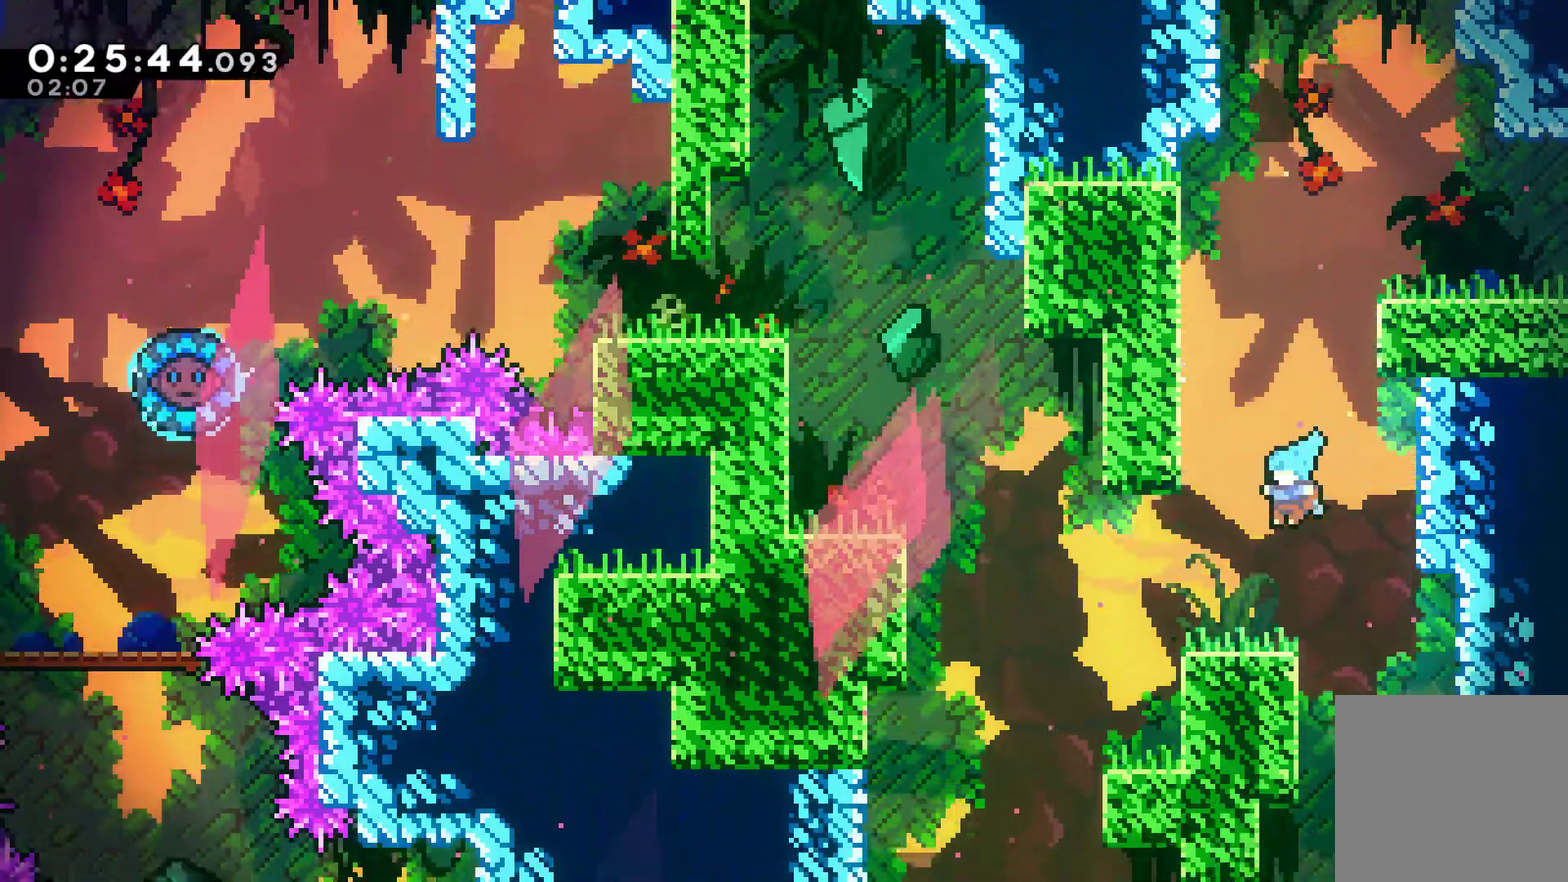
{"buttons": ["X", "DPAD_UP"], "left_stick": "center", "events": [[100, "DPAD_LEFT", "up"], [167, "A", "down"], [167, "DPAD_RIGHT", "down"], [367, "DPAD_UP", "down"], [400, "A", "up"], [433, "X", "down"], [467, "DPAD_RIGHT", "up"]]}
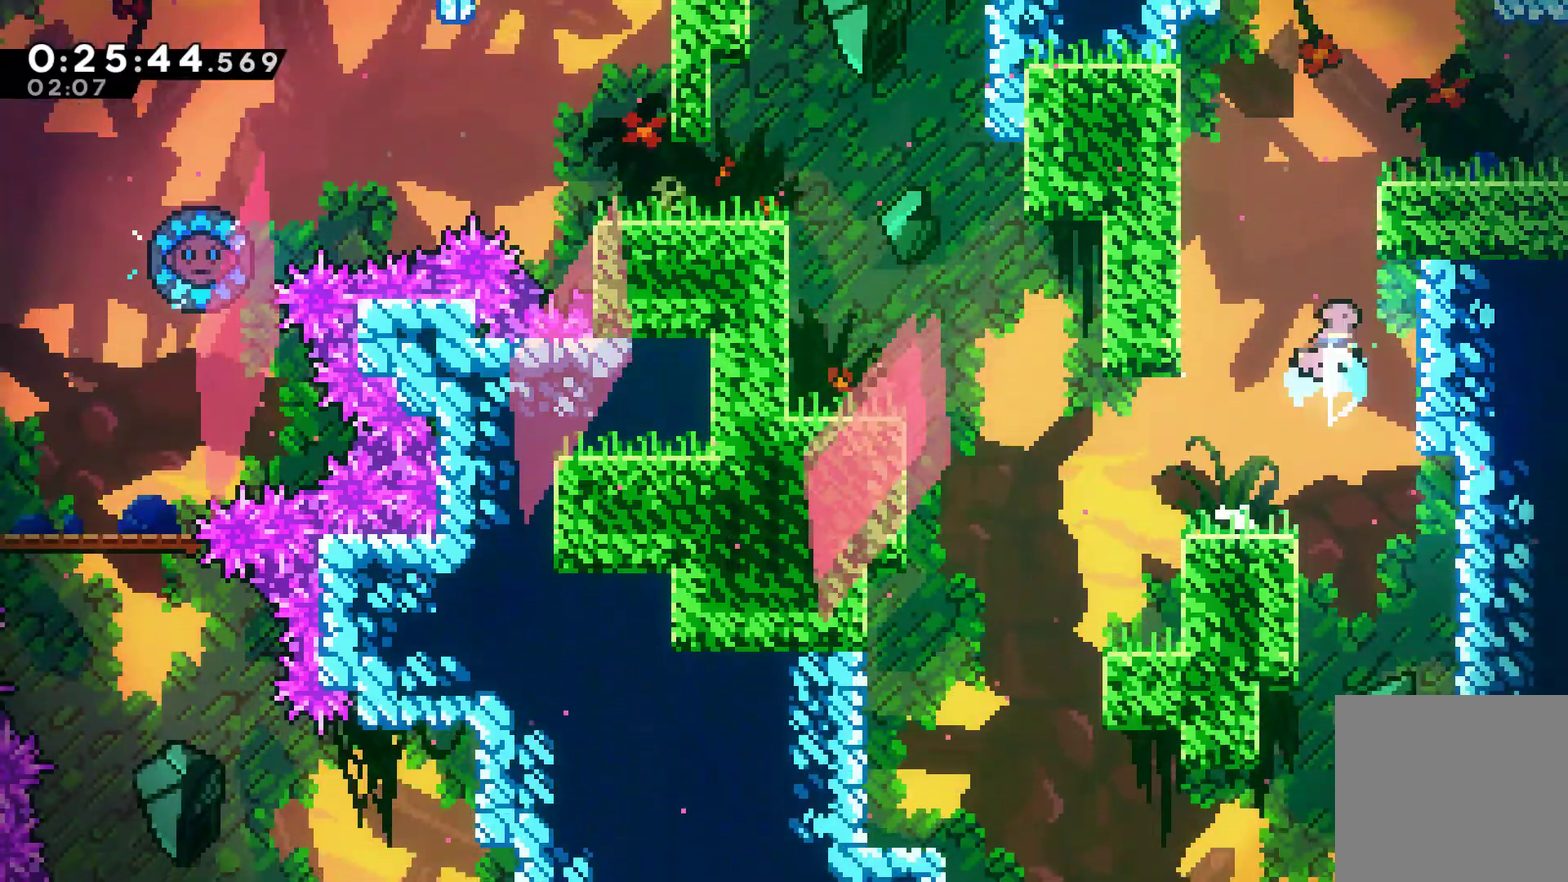
{"buttons": ["X", "DPAD_RIGHT"], "left_stick": "center", "events": [[33, "R1", "down"], [33, "X", "up"], [100, "DPAD_RIGHT", "down"], [200, "A", "down"], [333, "A", "up"], [367, "DPAD_UP", "up"], [367, "R1", "up"], [500, "X", "down"]]}
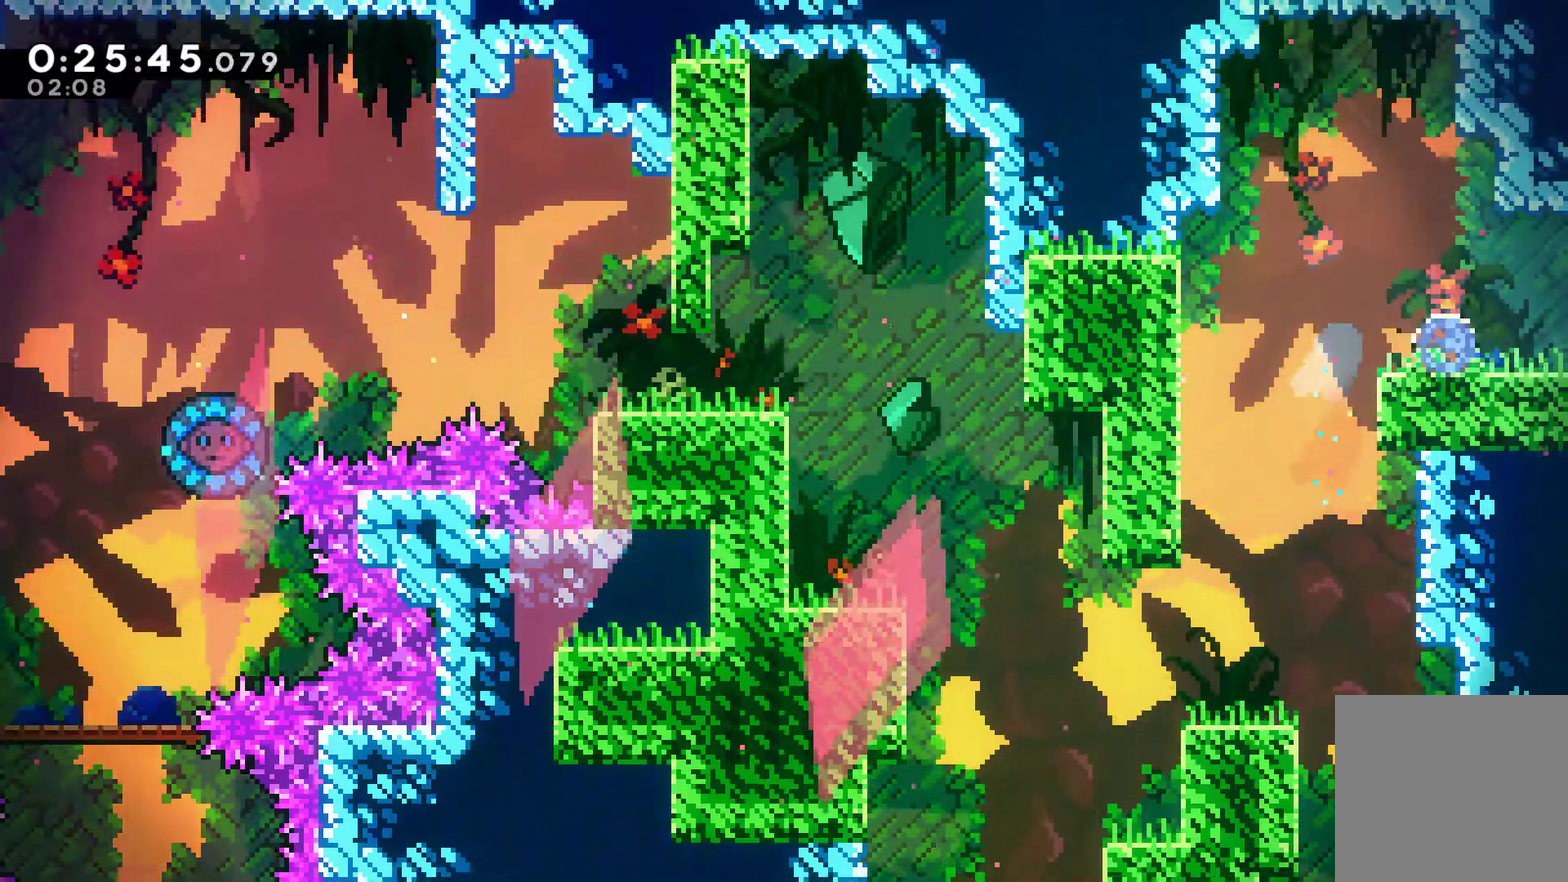
{"buttons": ["X", "DPAD_RIGHT"], "left_stick": "center", "events": []}
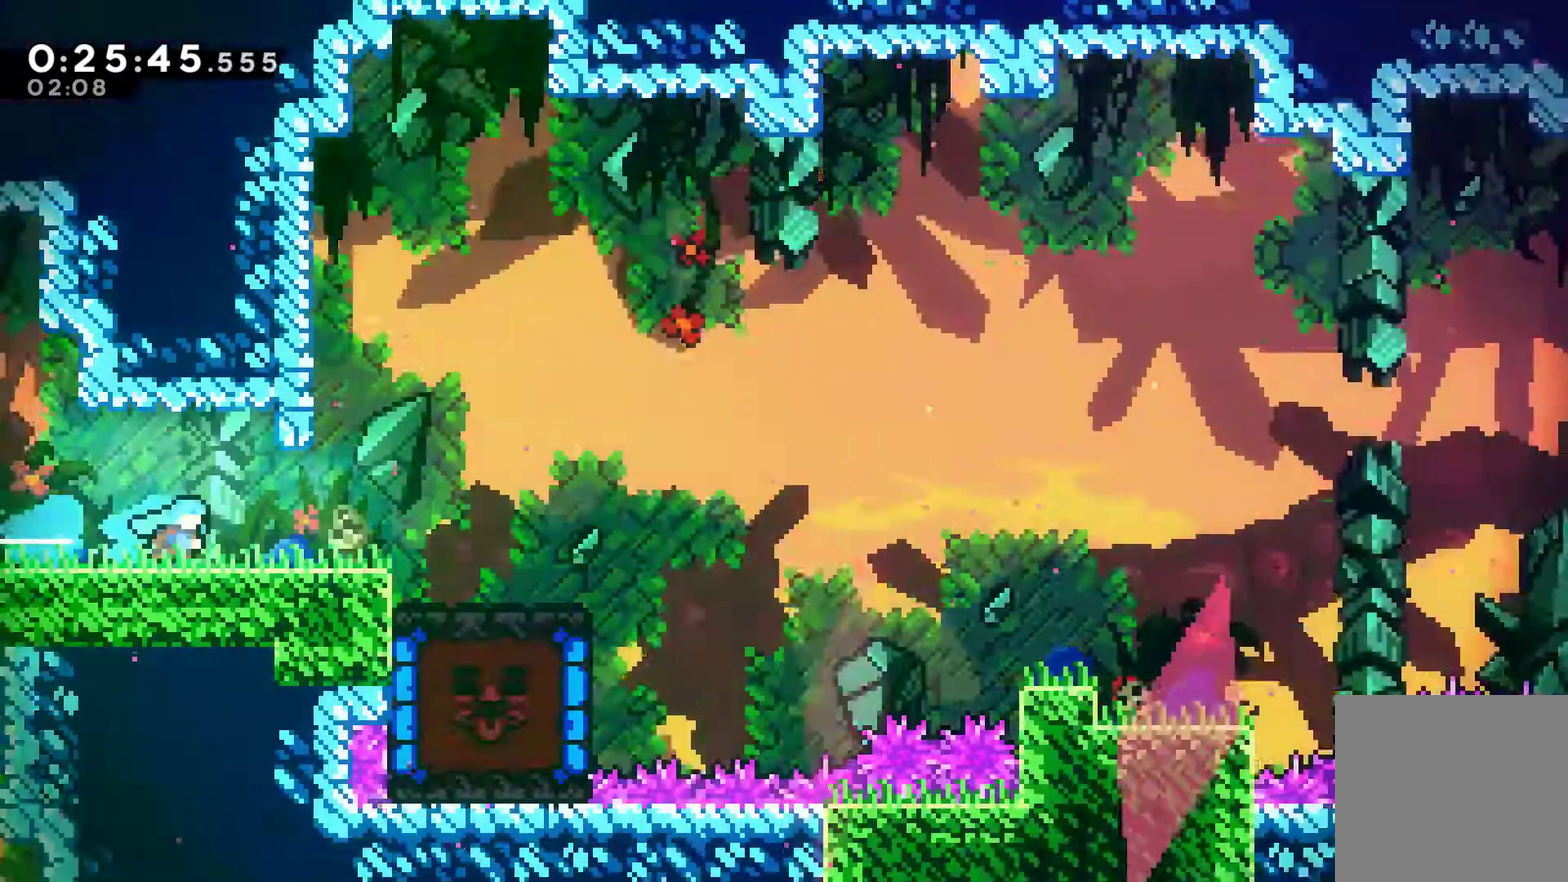
{"buttons": ["DPAD_RIGHT"], "left_stick": "center", "events": [[267, "X", "up"], [367, "A", "down"], [433, "A", "up"]]}
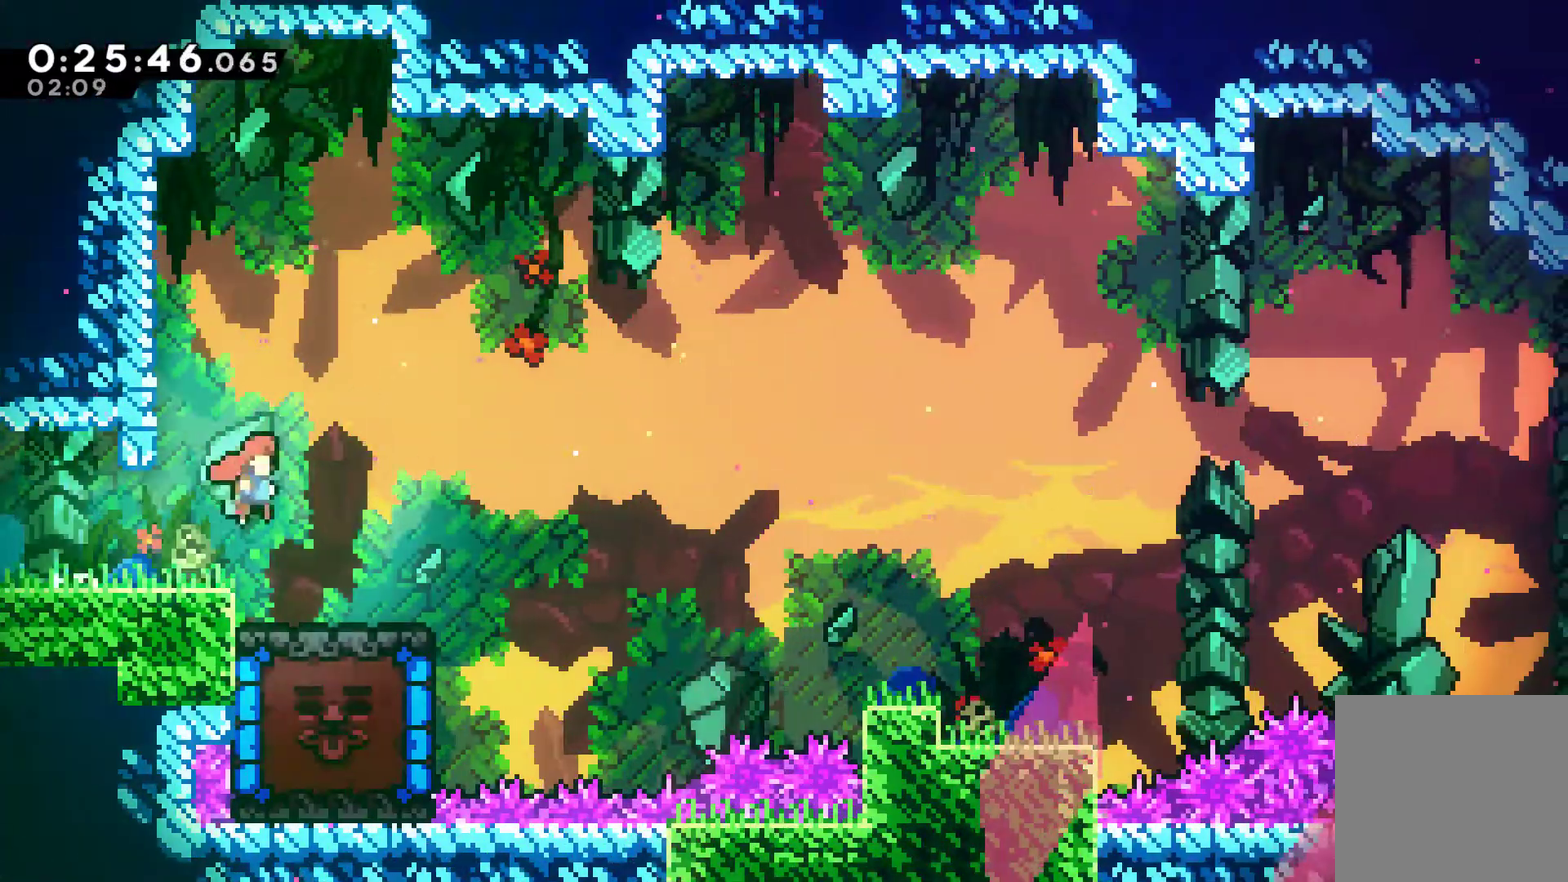
{"buttons": ["DPAD_LEFT"], "left_stick": "center", "events": [[267, "DPAD_RIGHT", "up"], [267, "DPAD_UP", "down"], [300, "DPAD_LEFT", "down"], [333, "DPAD_UP", "up"], [367, "X", "down"], [500, "X", "up"]]}
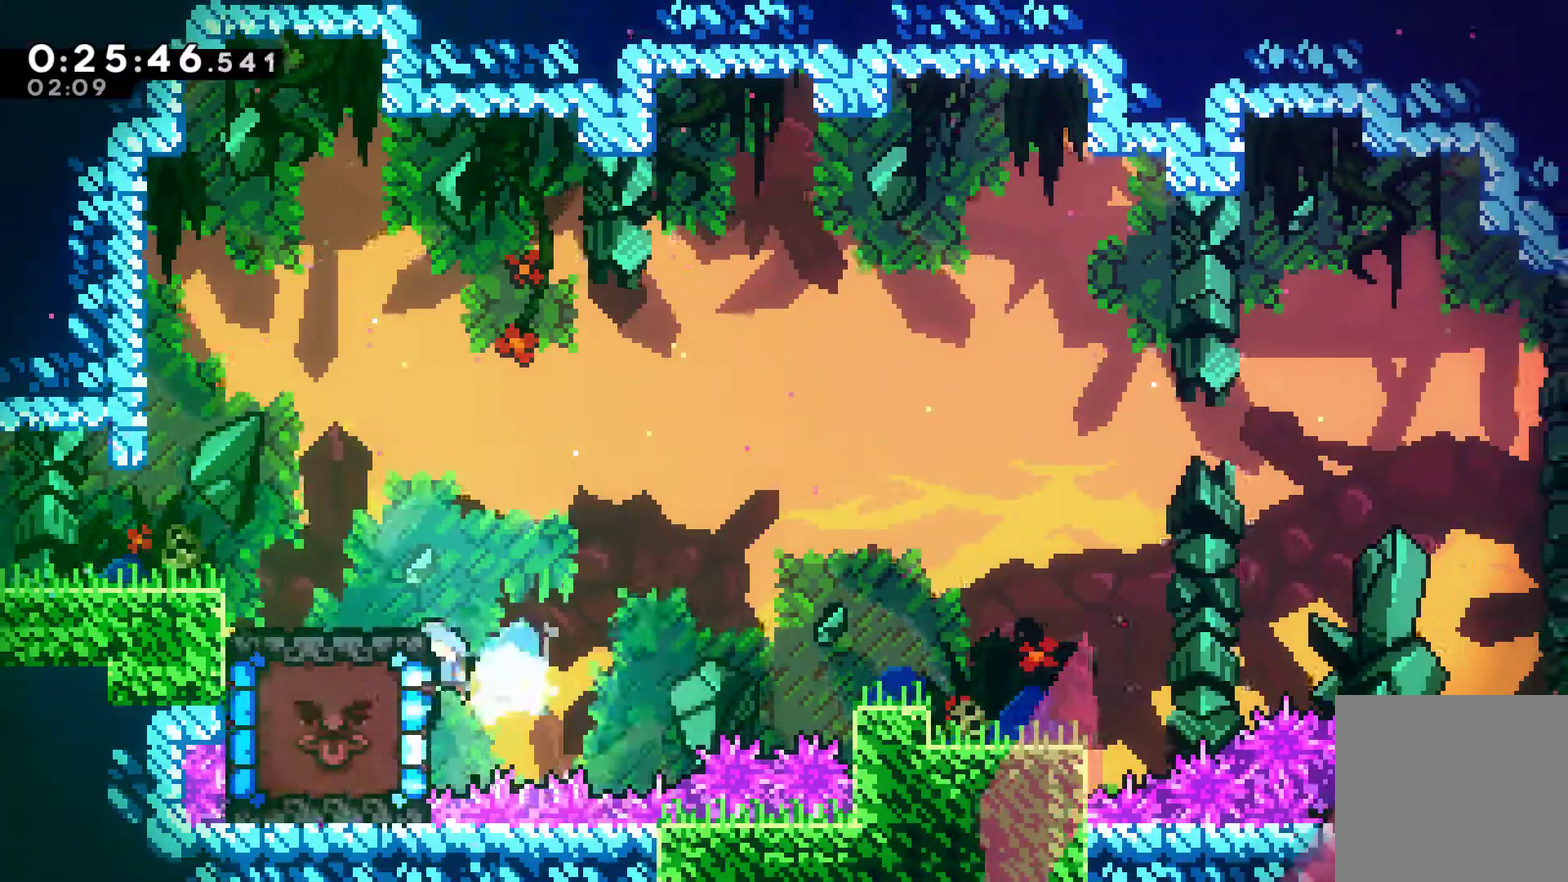
{"buttons": ["R1", "DPAD_LEFT"], "left_stick": "center", "events": [[67, "R1", "down"]]}
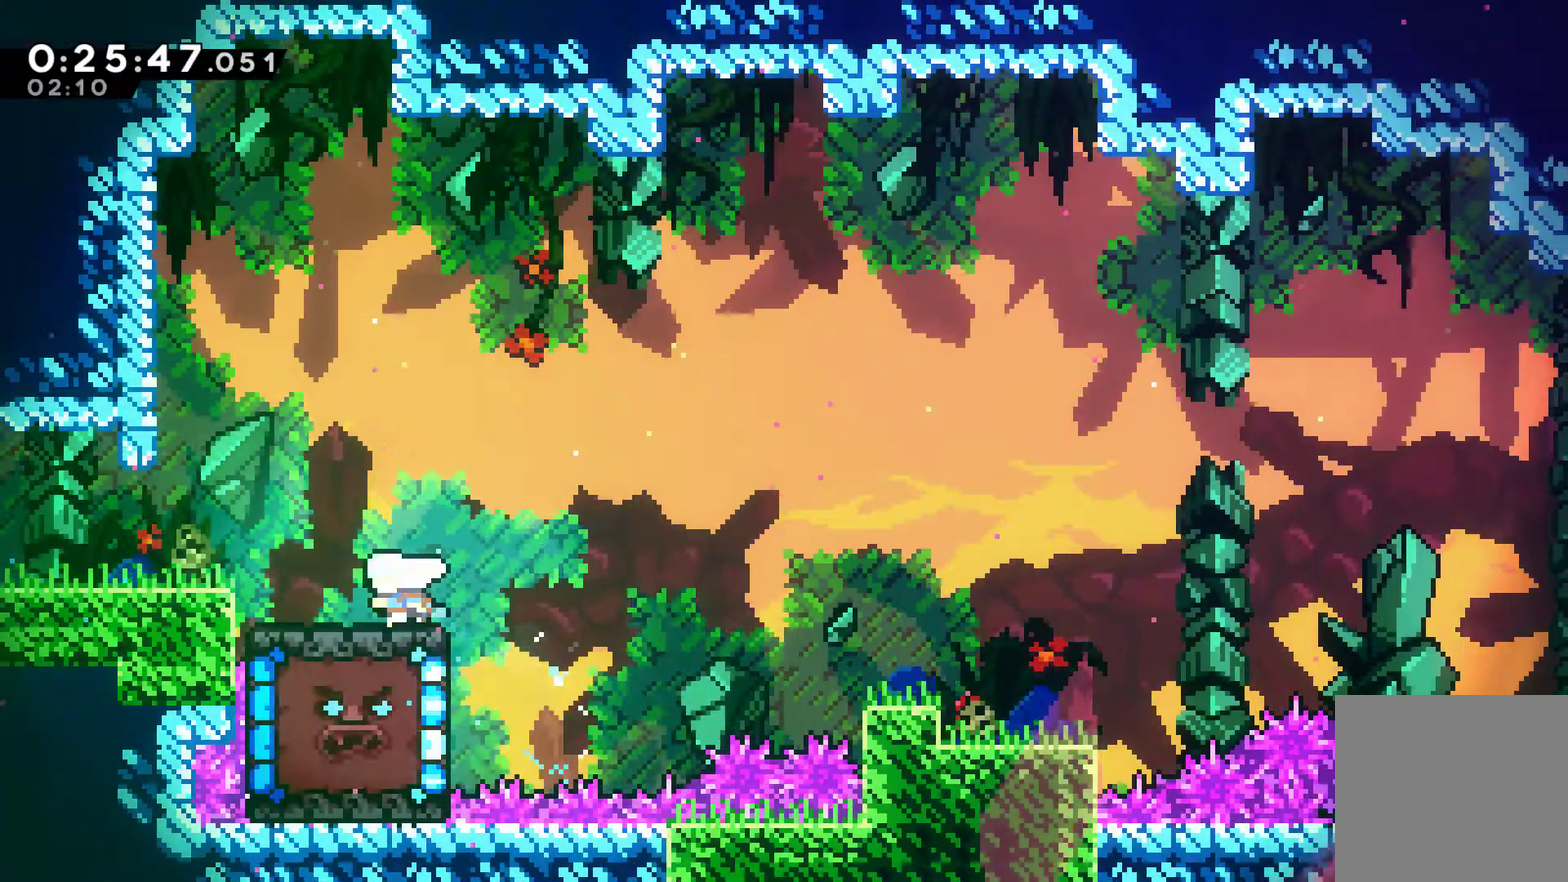
{"buttons": ["DPAD_RIGHT"], "left_stick": "center", "events": [[100, "DPAD_LEFT", "up"], [100, "R1", "up"], [367, "DPAD_RIGHT", "down"]]}
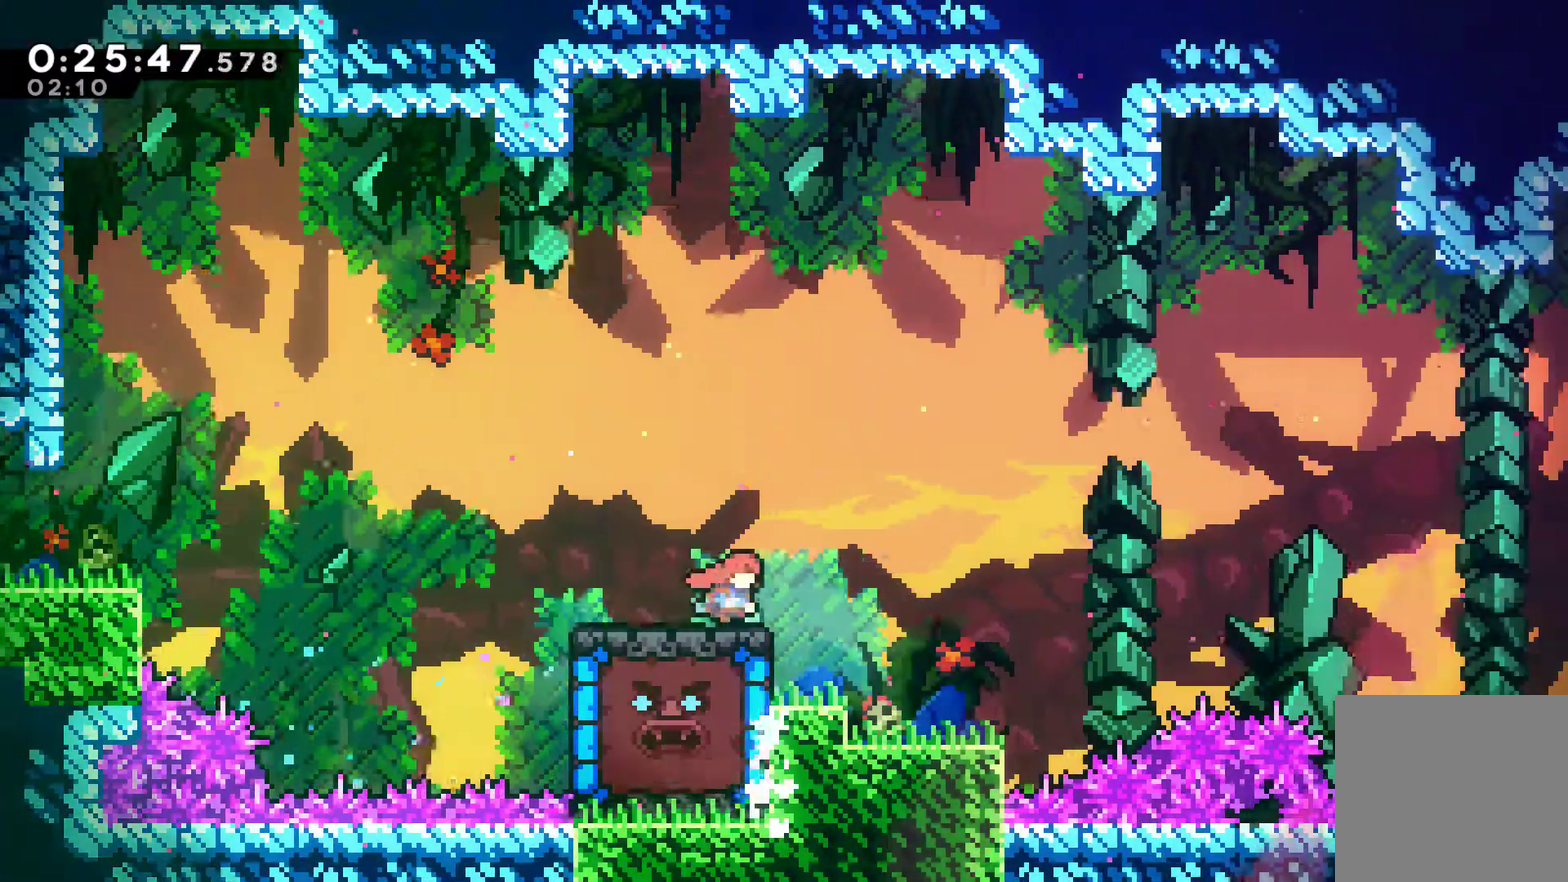
{"buttons": ["A", "DPAD_UP", "DPAD_RIGHT"], "left_stick": "center", "events": [[67, "A", "down"], [467, "DPAD_UP", "down"]]}
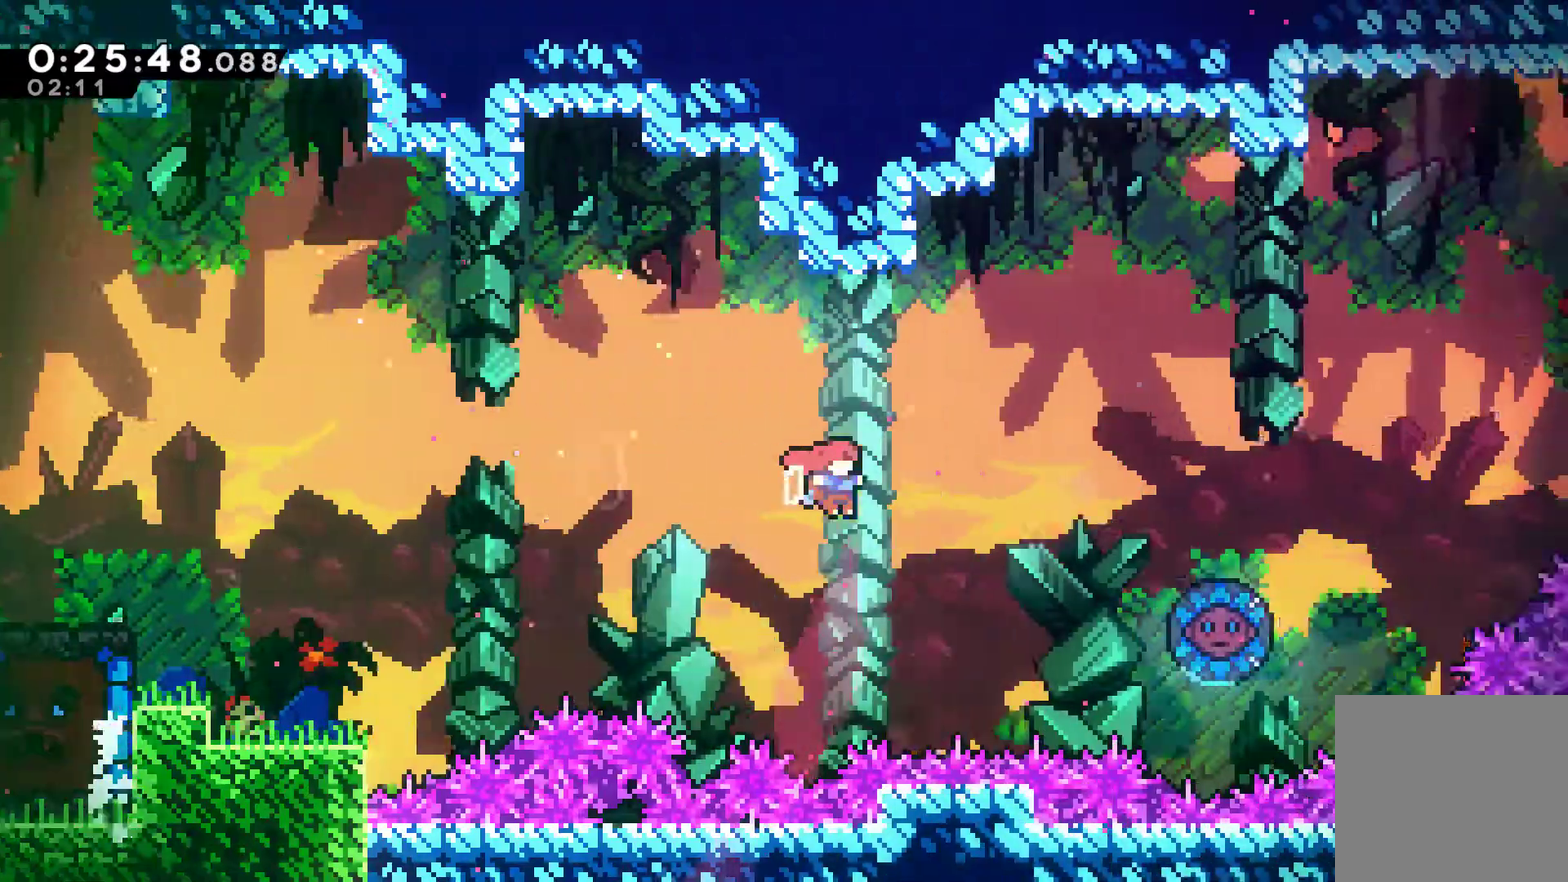
{"buttons": [], "left_stick": "center", "events": [[33, "A", "up"], [100, "X", "down"], [200, "X", "up"], [233, "DPAD_UP", "up"], [500, "DPAD_RIGHT", "up"]]}
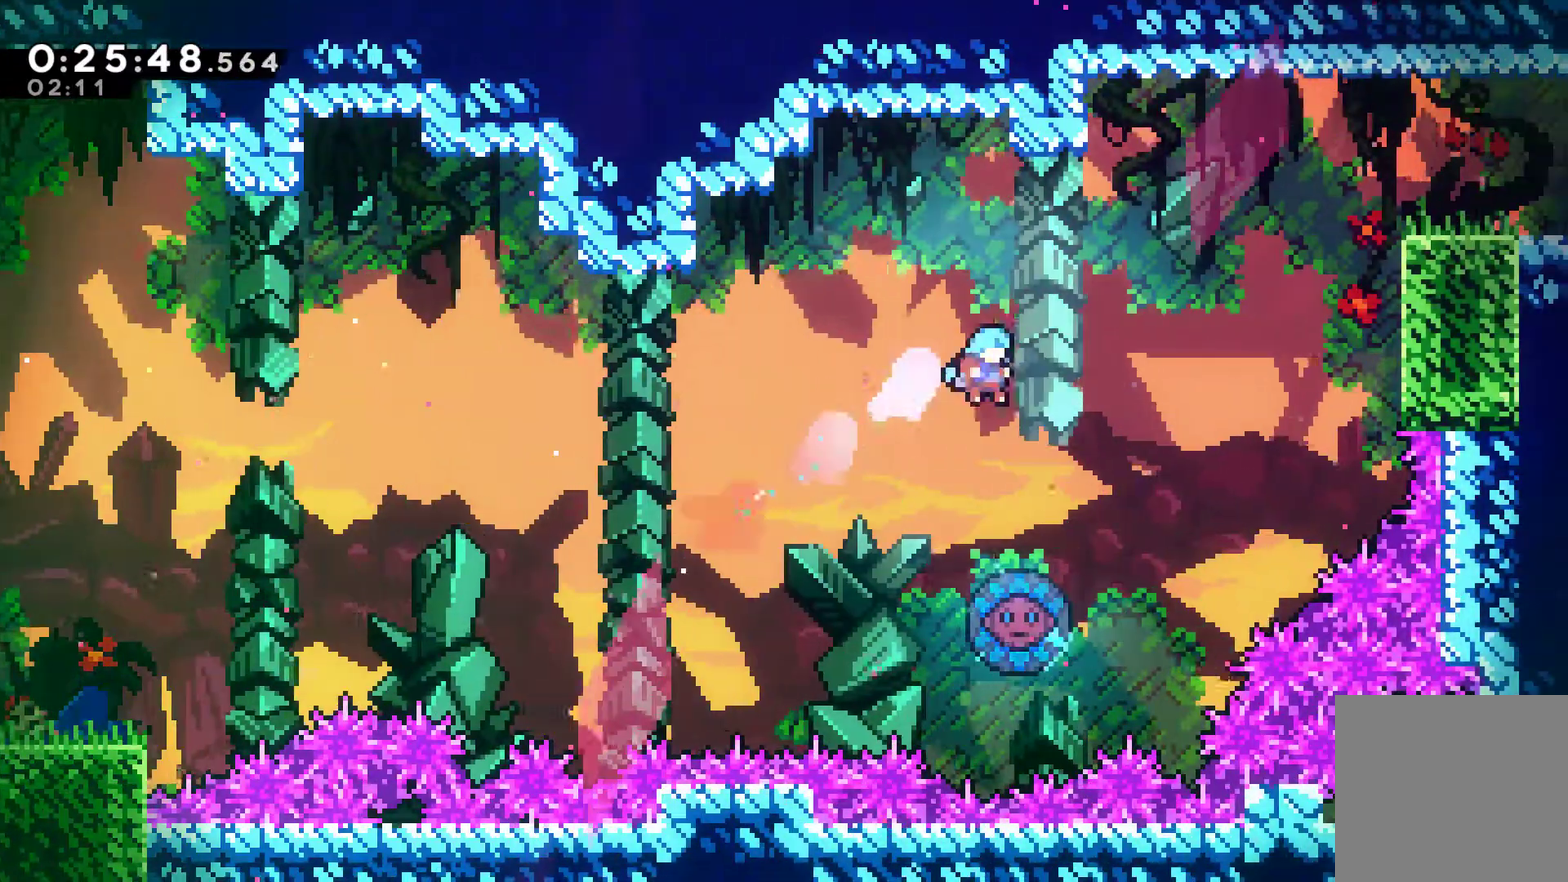
{"buttons": ["DPAD_RIGHT"], "left_stick": "center", "events": [[200, "DPAD_RIGHT", "down"]]}
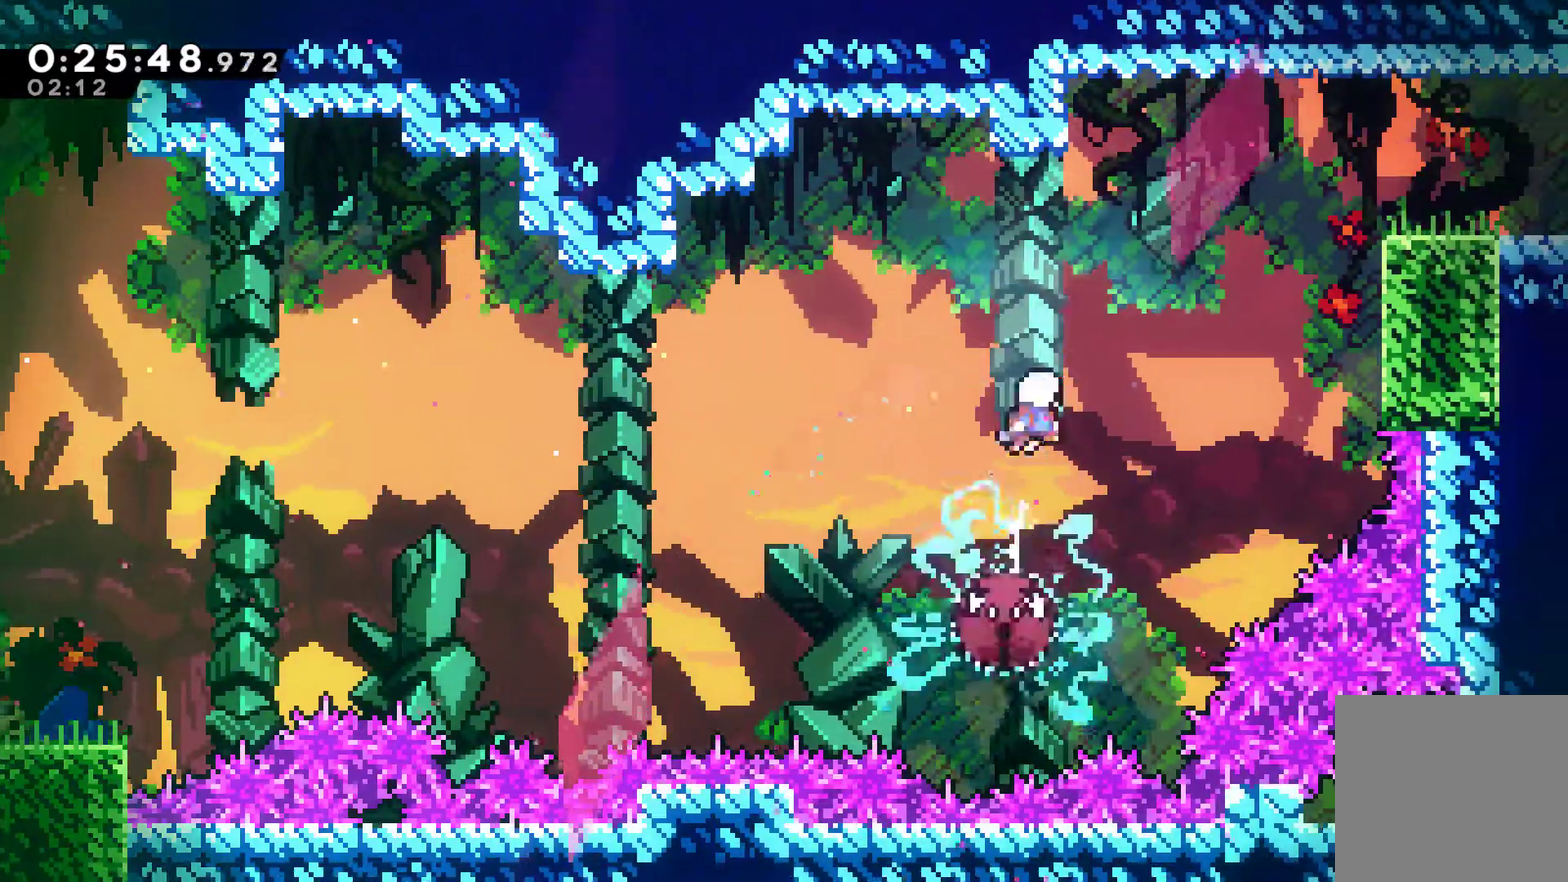
{"buttons": ["R1", "DPAD_RIGHT"], "left_stick": "center", "events": [[233, "X", "down"], [400, "X", "up"], [433, "R1", "down"]]}
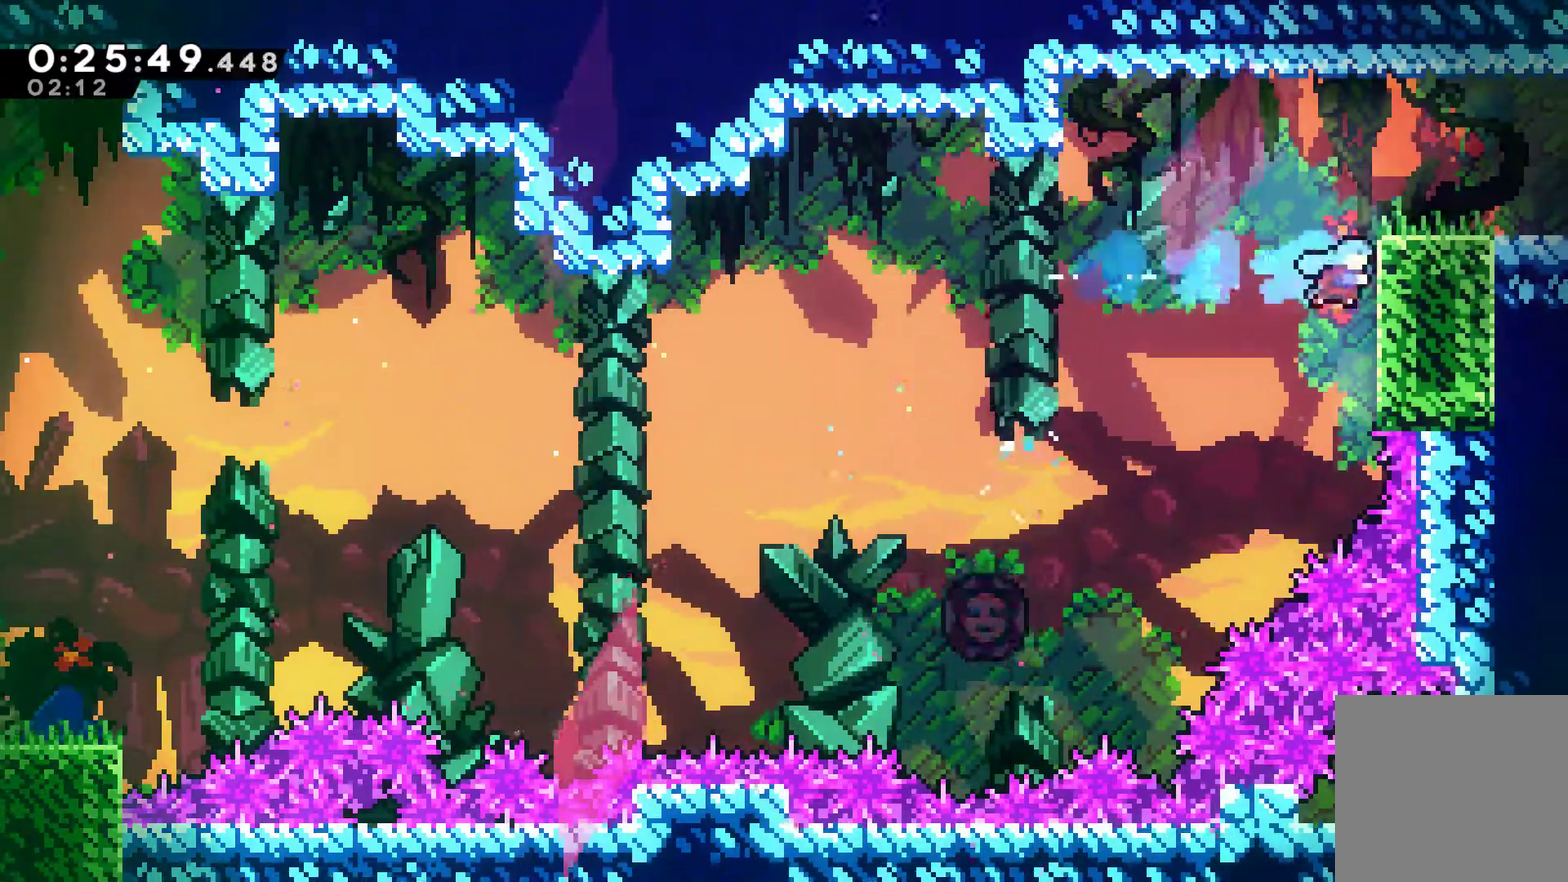
{"buttons": ["DPAD_DOWN", "DPAD_RIGHT"], "left_stick": "center", "events": [[67, "DPAD_UP", "down"], [133, "A", "down"], [300, "A", "up"], [300, "R1", "up"], [333, "DPAD_UP", "up"], [467, "DPAD_DOWN", "down"]]}
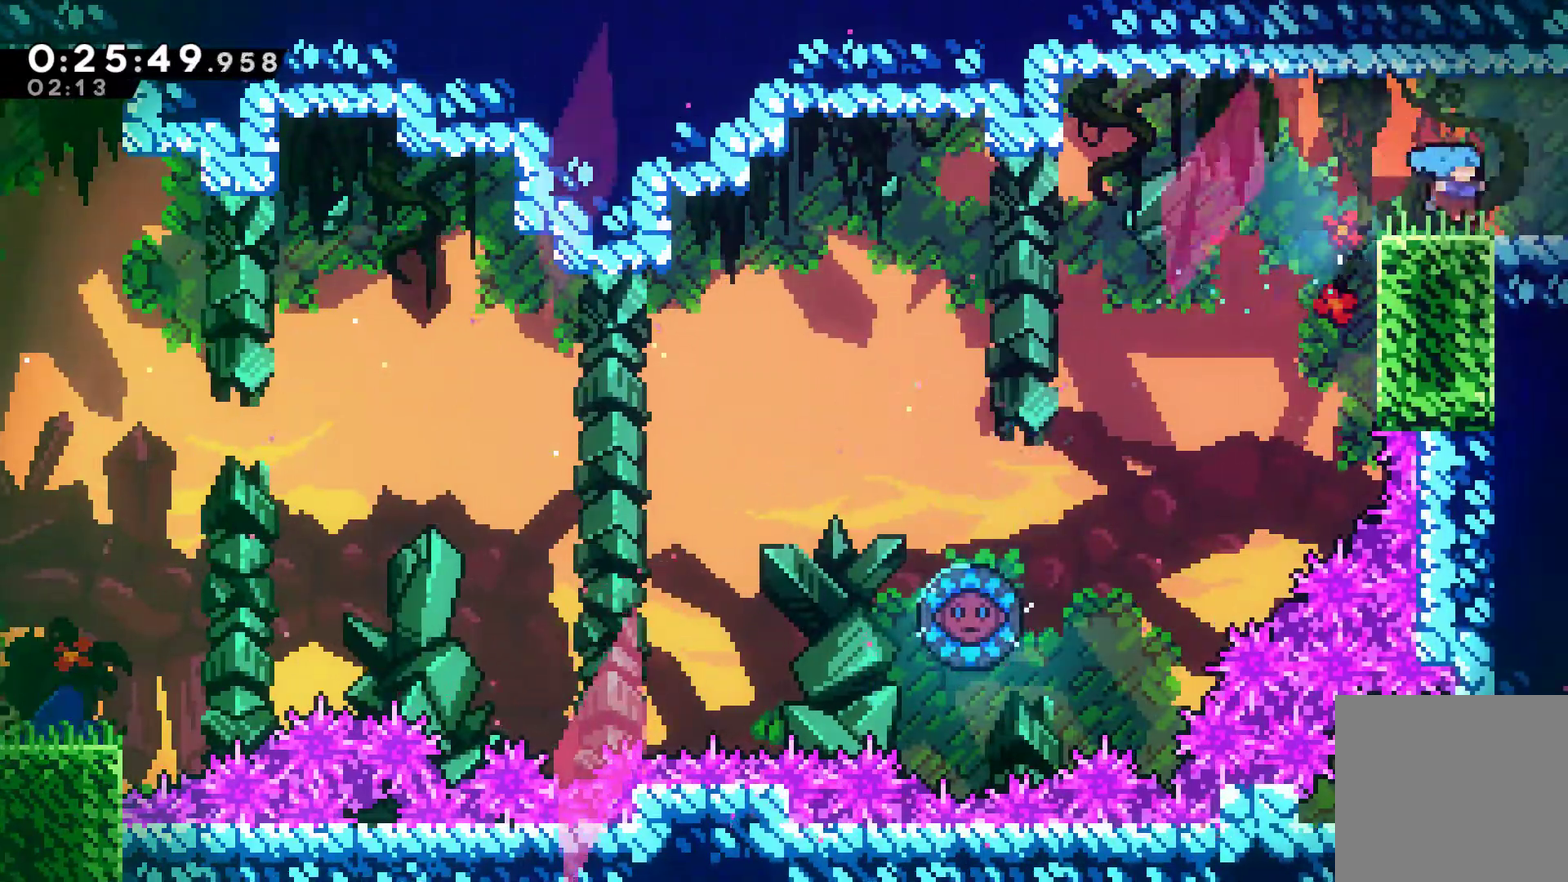
{"buttons": ["A", "X", "DPAD_RIGHT"], "left_stick": "center", "events": [[67, "A", "down"], [67, "X", "down"], [133, "DPAD_DOWN", "up"]]}
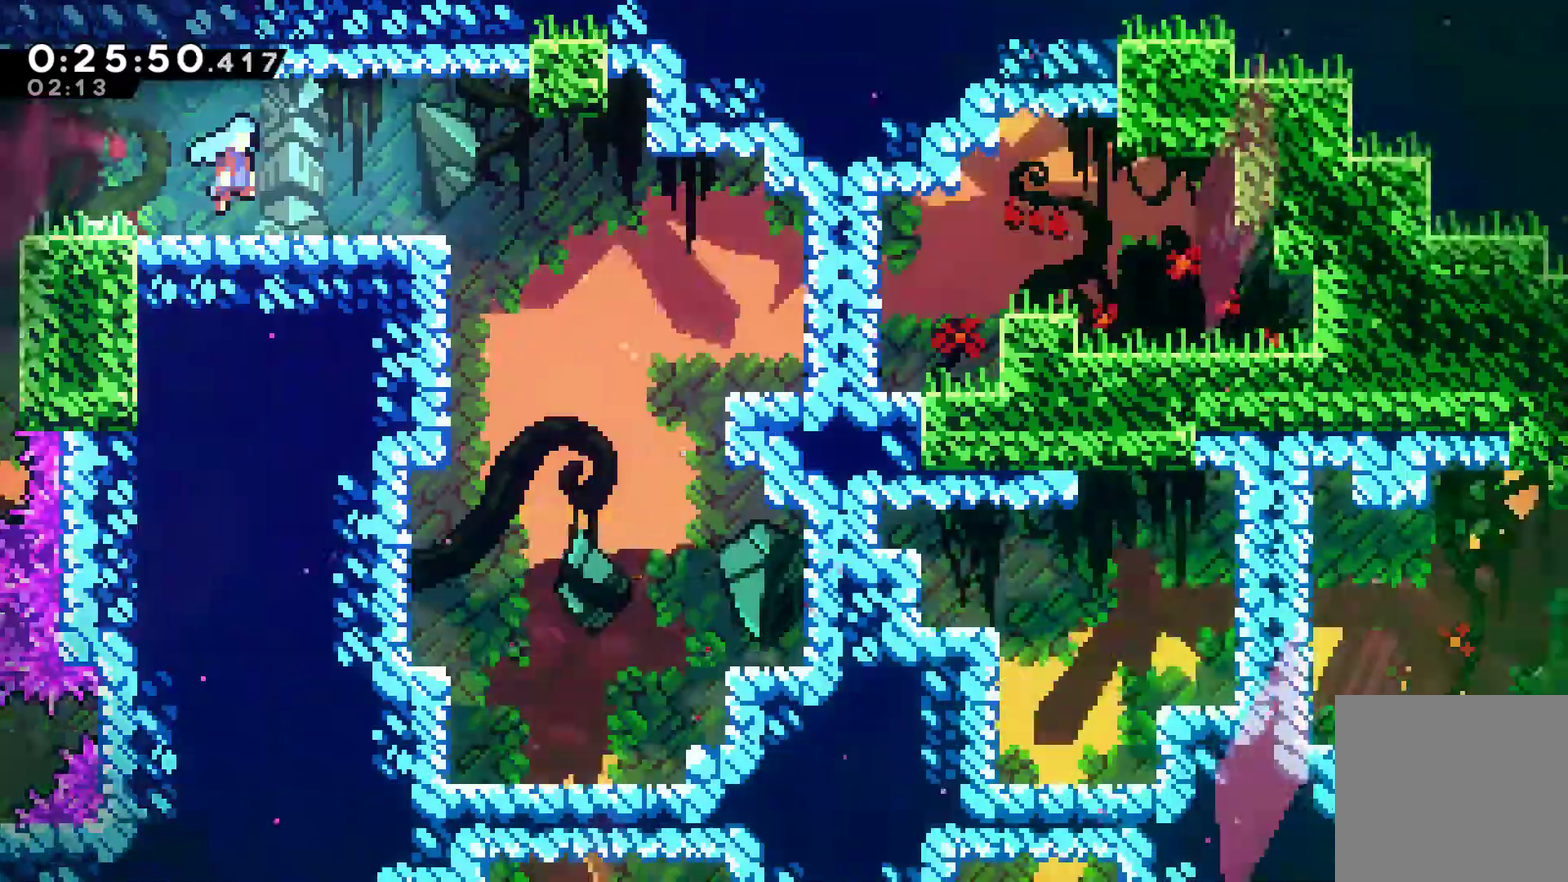
{"buttons": ["DPAD_LEFT"], "left_stick": "center", "events": [[167, "A", "up"], [200, "X", "up"], [400, "DPAD_LEFT", "down"], [400, "DPAD_RIGHT", "up"]]}
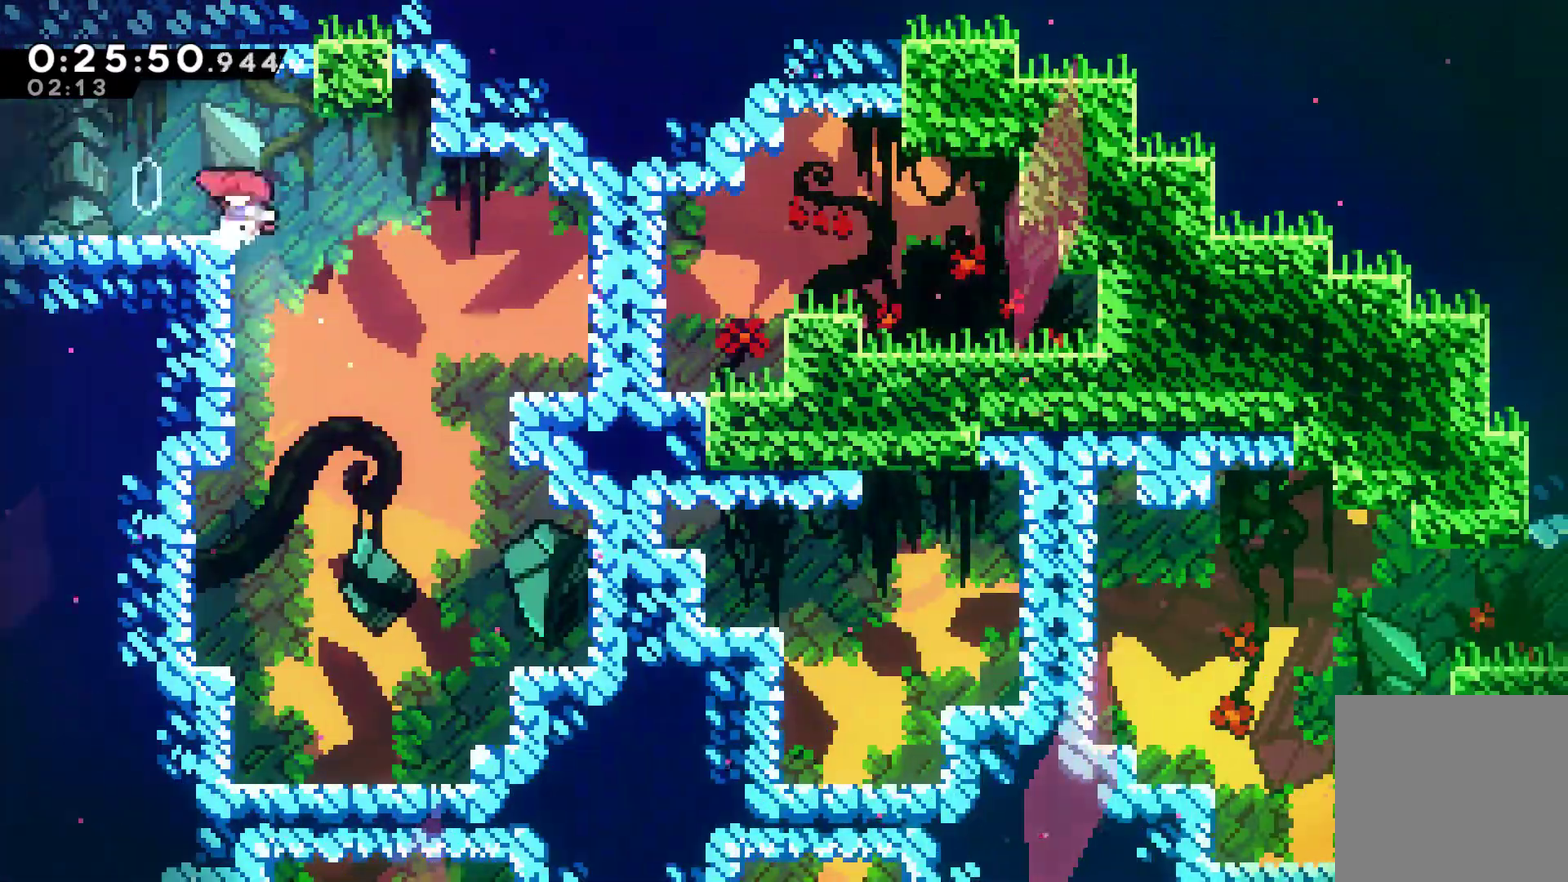
{"buttons": ["DPAD_DOWN"], "left_stick": "center", "events": [[100, "DPAD_DOWN", "down"], [133, "DPAD_LEFT", "up"]]}
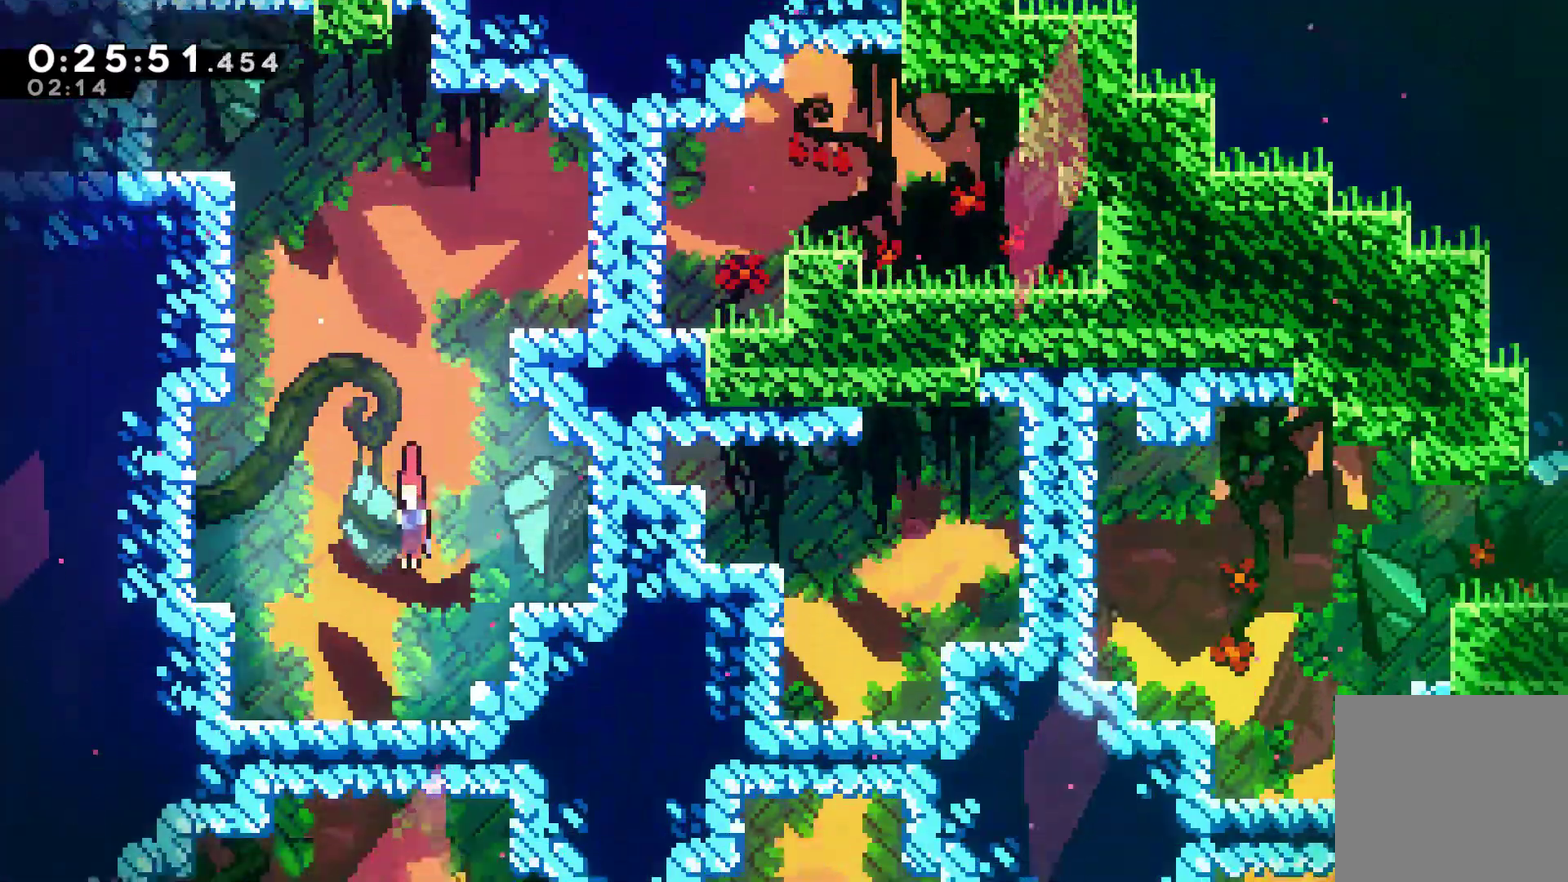
{"buttons": ["DPAD_DOWN"], "left_stick": "center", "events": [[133, "X", "down"], [200, "X", "up"], [300, "X", "down"], [400, "X", "up"]]}
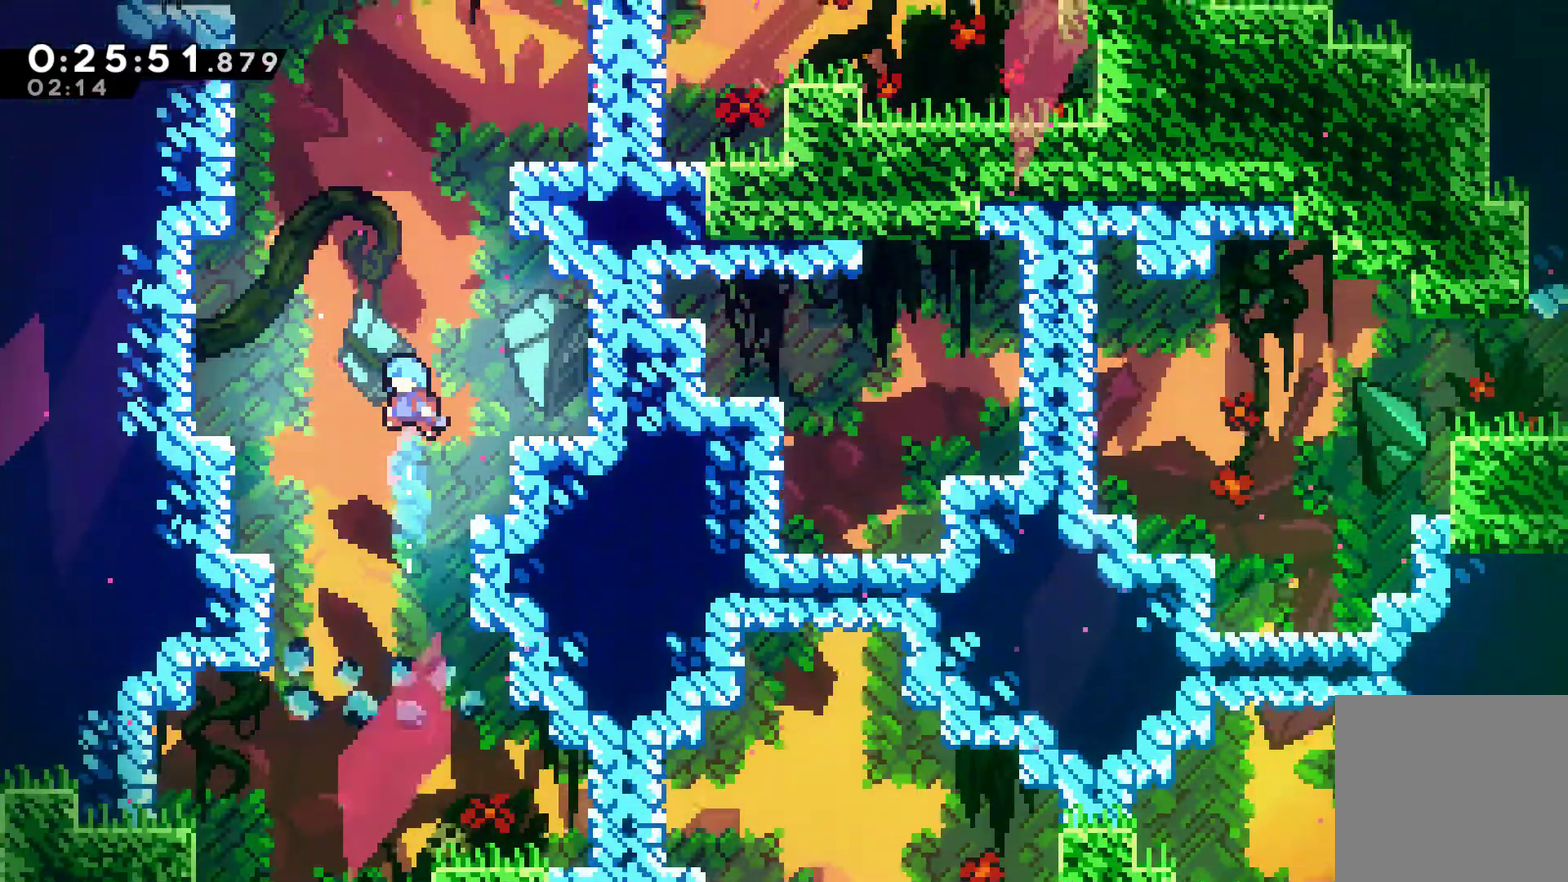
{"buttons": ["DPAD_DOWN", "DPAD_RIGHT"], "left_stick": "center", "events": [[433, "DPAD_RIGHT", "down"]]}